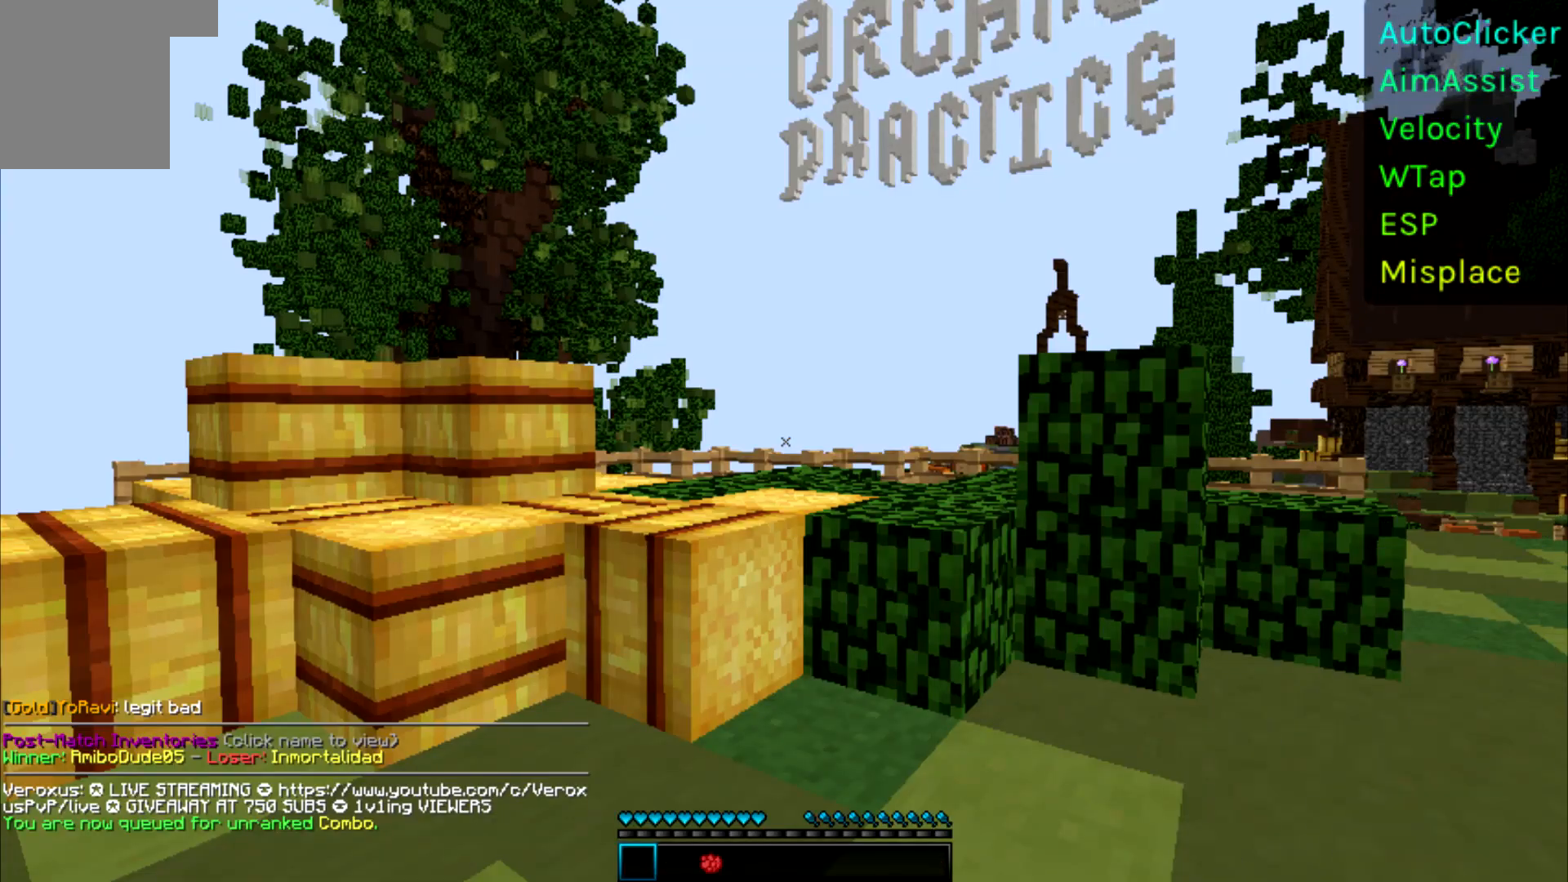
Gameplay with keyboard; each line is a JSON object with the keys held at the frame after it. "events" lists presses ("down") and releases ("up") of "a", "d", "s" and "w" between this image and that frame as [ms after this image, input, new state], when the widget could be followed in between. No other keys are recorded. Mouse input is not recorded.
{"keys": ["w"], "events": [[167, "w", "down"]]}
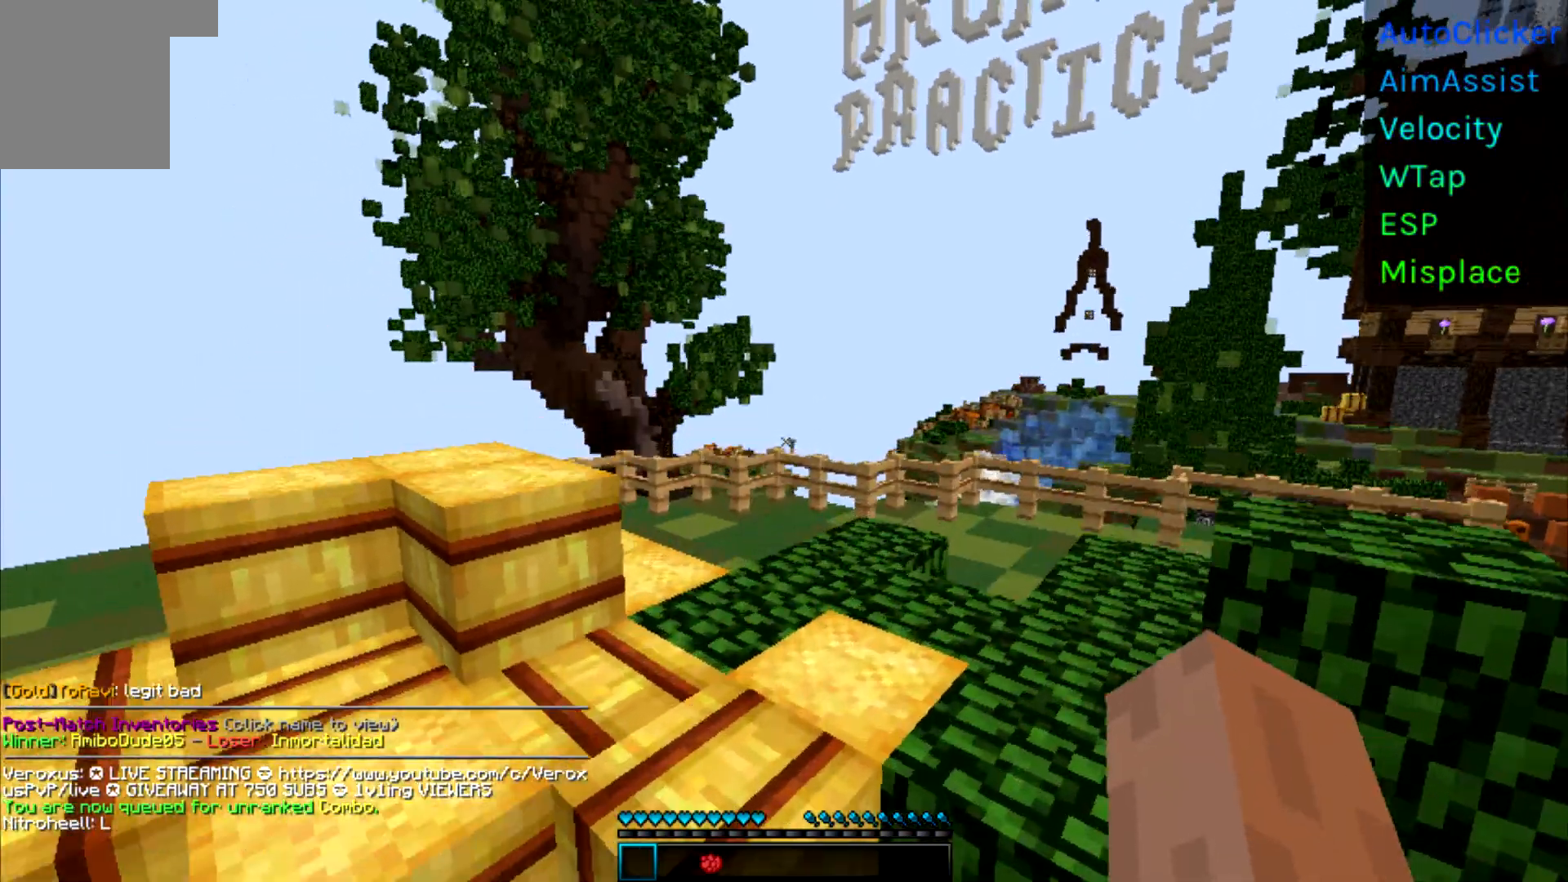
{"keys": ["w"], "events": []}
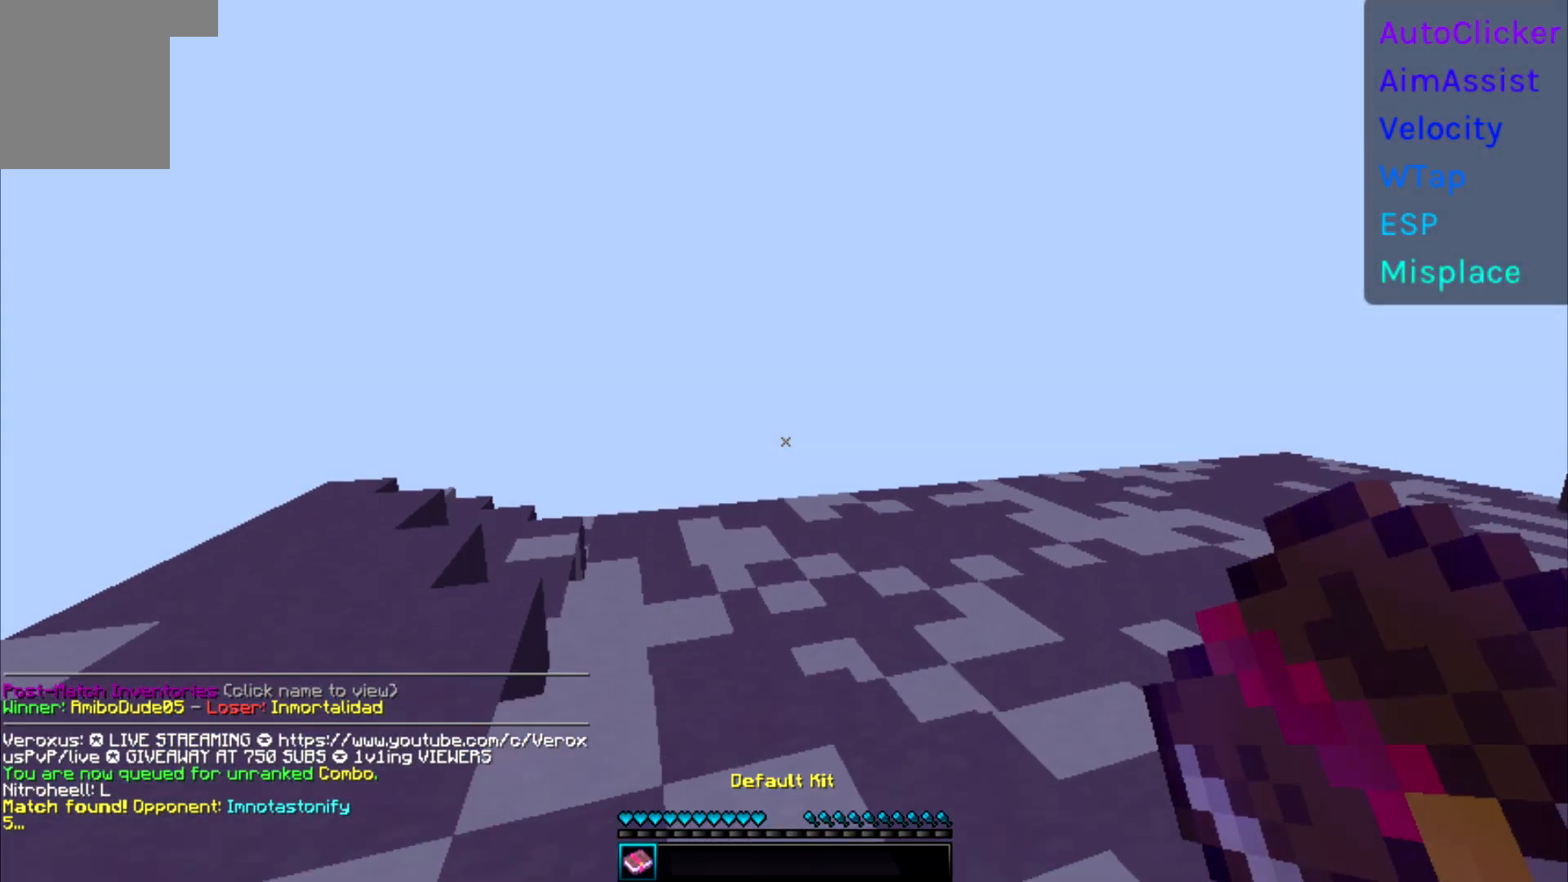
{"keys": ["w"], "events": []}
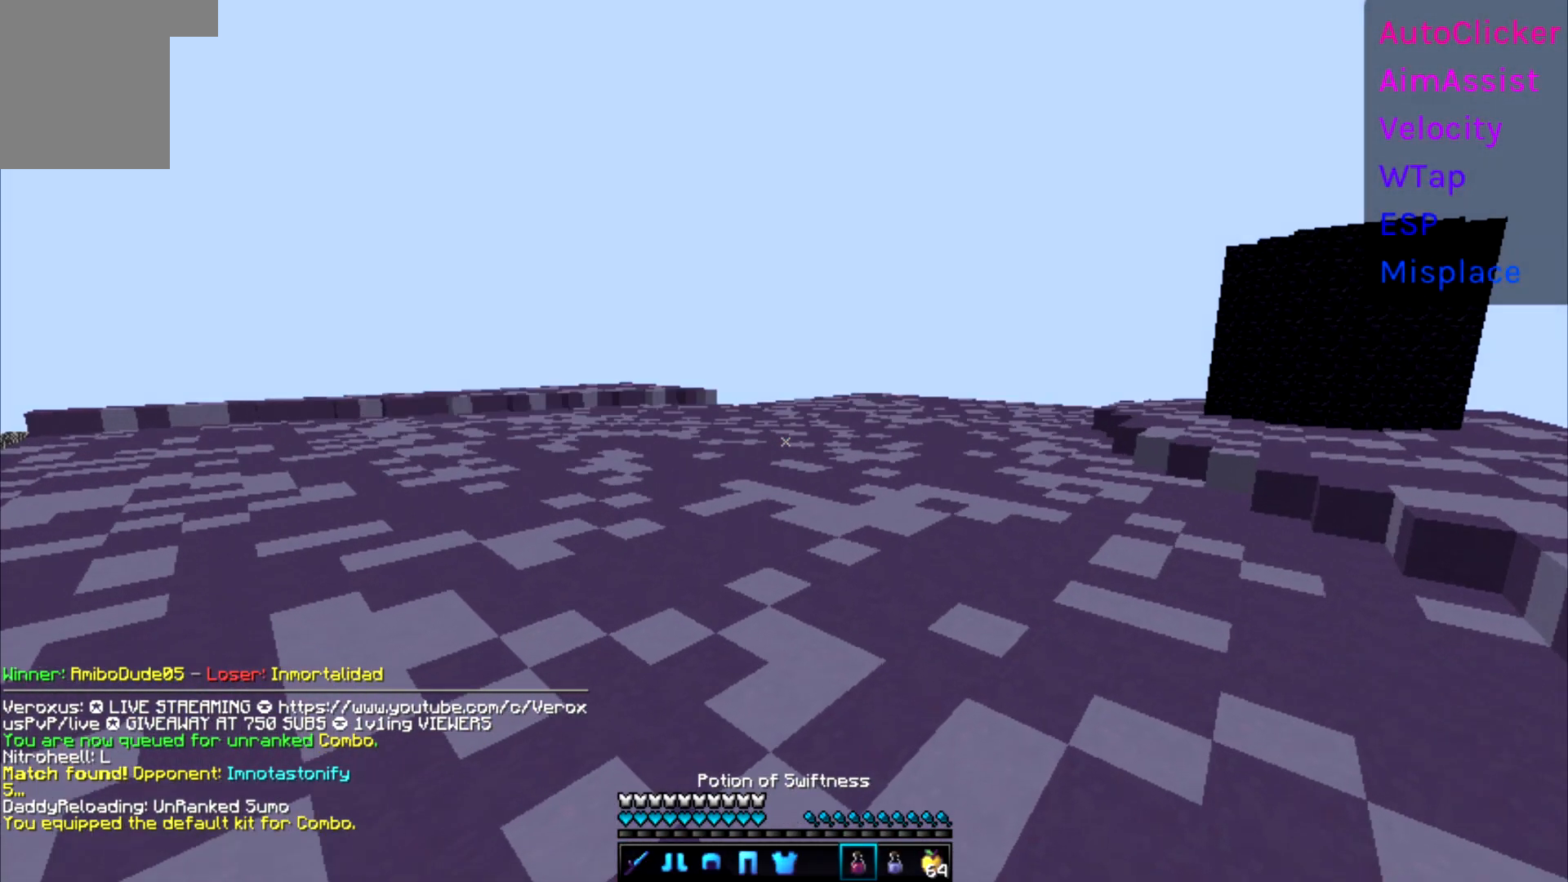
{"keys": ["w"], "events": []}
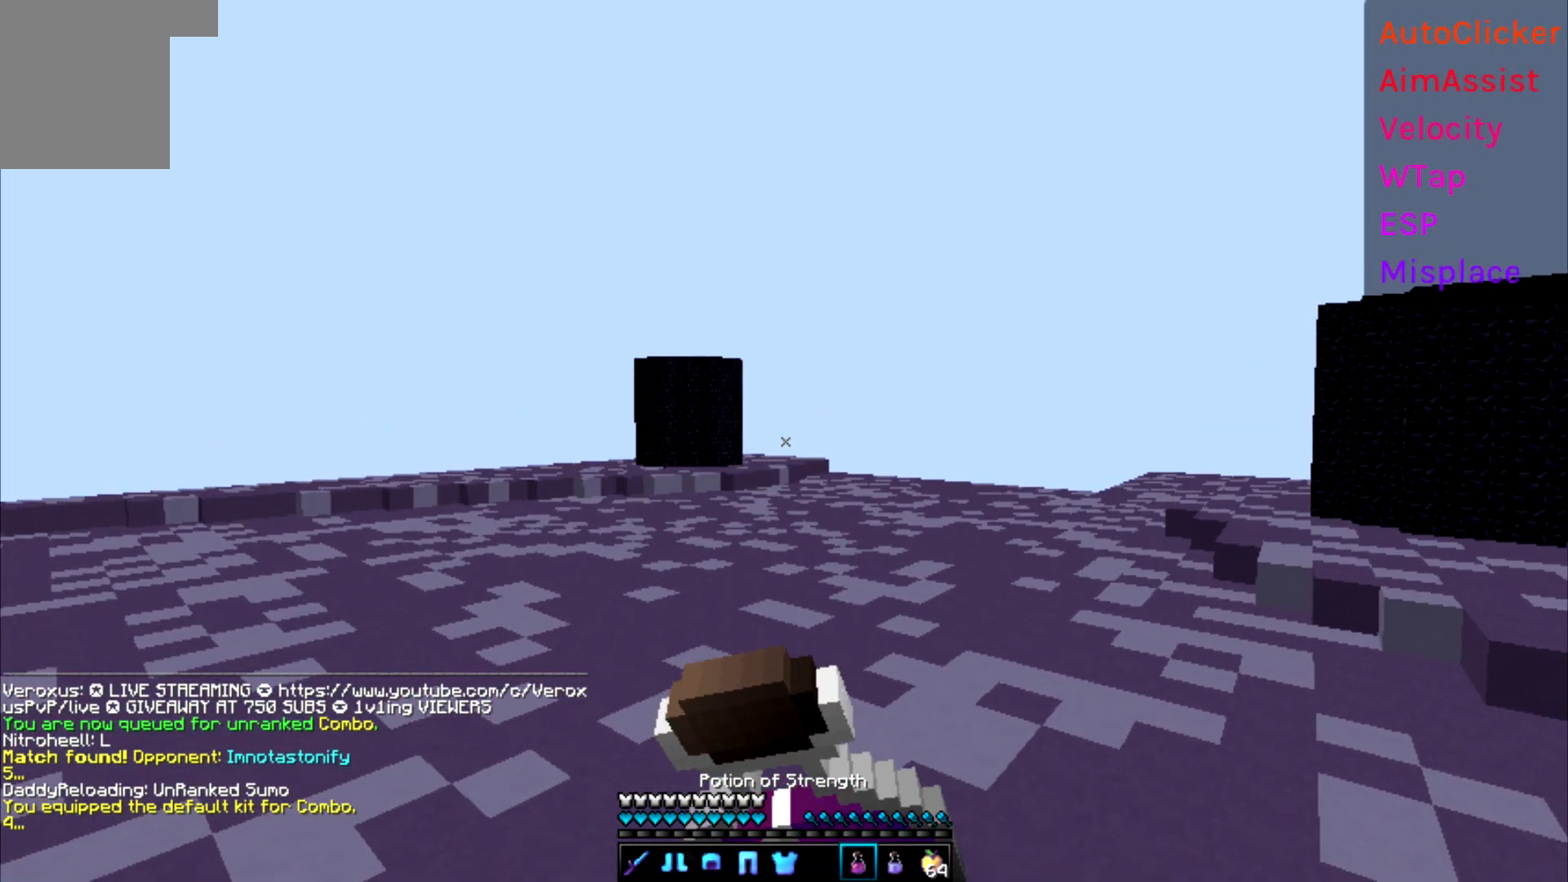
{"keys": ["a", "w"], "events": [[433, "a", "down"]]}
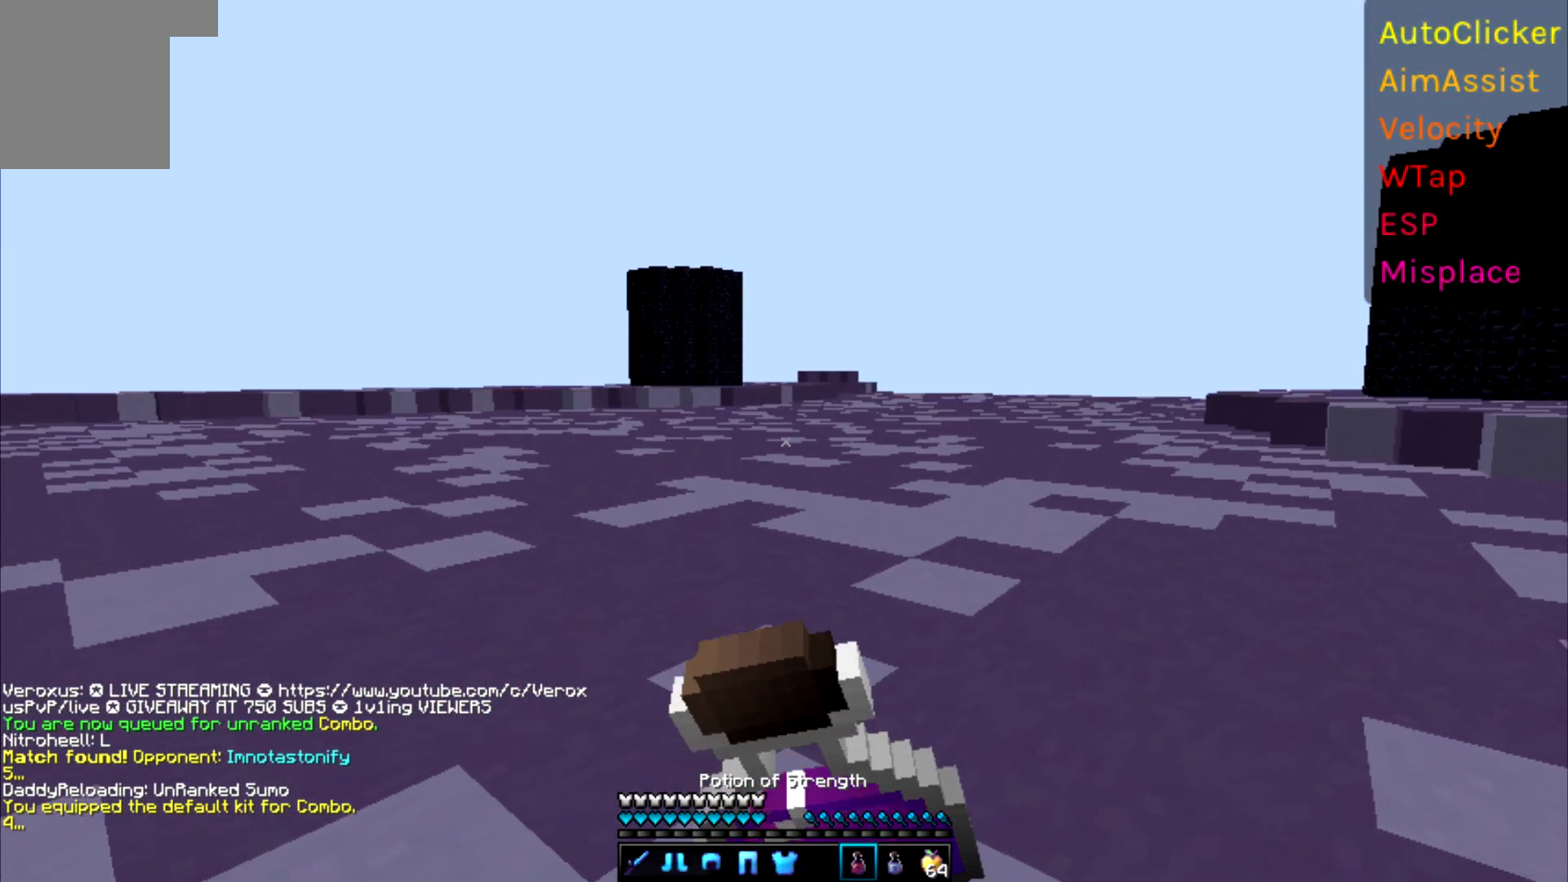
{"keys": ["w"], "events": [[400, "a", "up"]]}
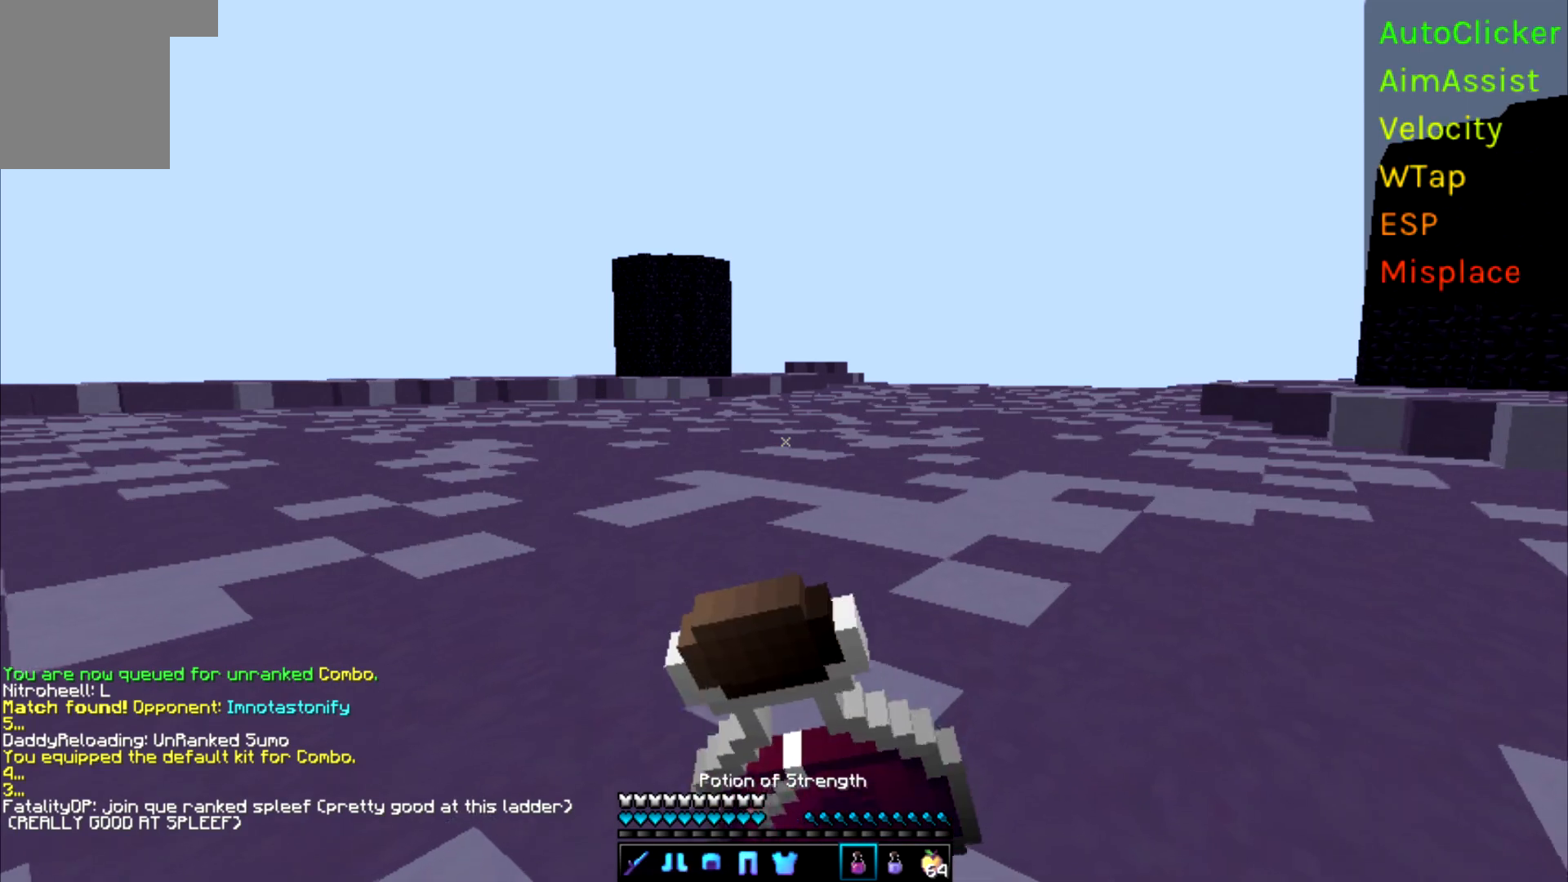
{"keys": ["w"], "events": []}
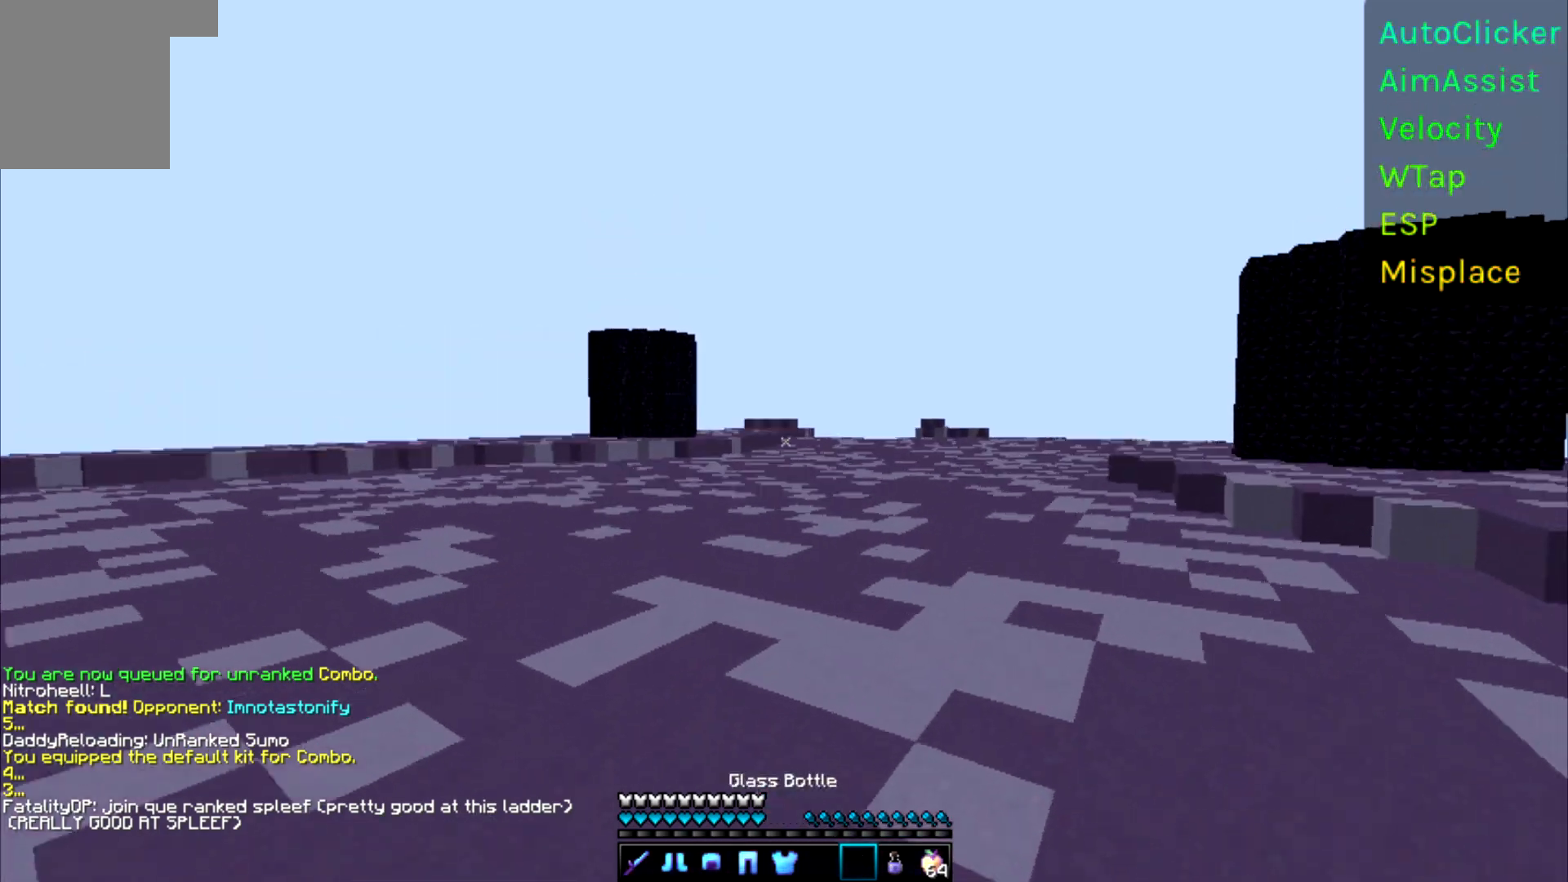
{"keys": ["a", "w"], "events": [[200, "a", "down"]]}
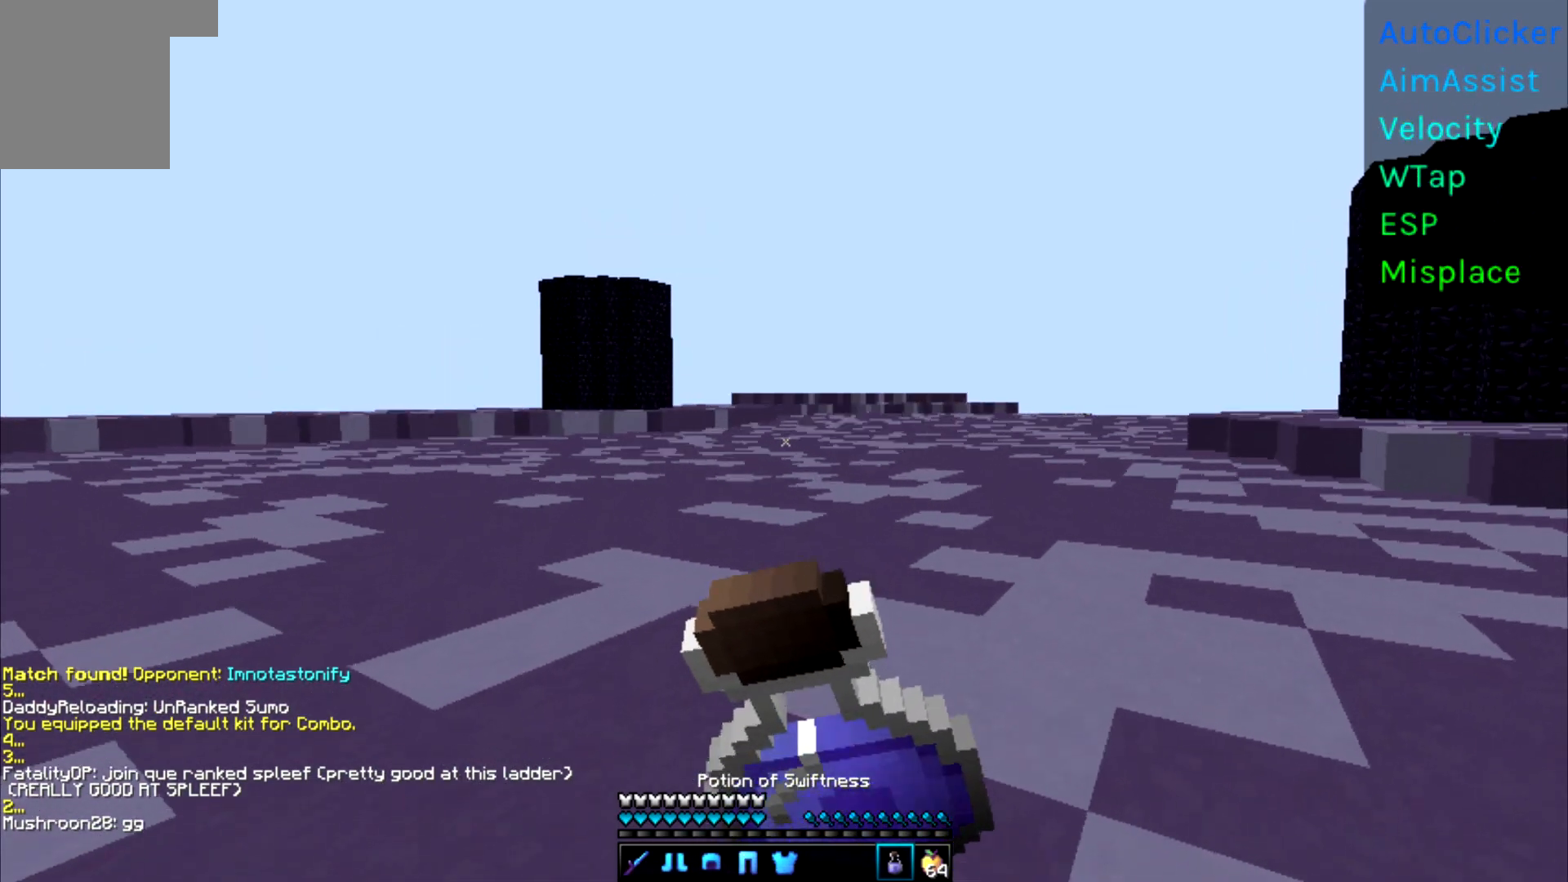
{"keys": ["a", "w"], "events": []}
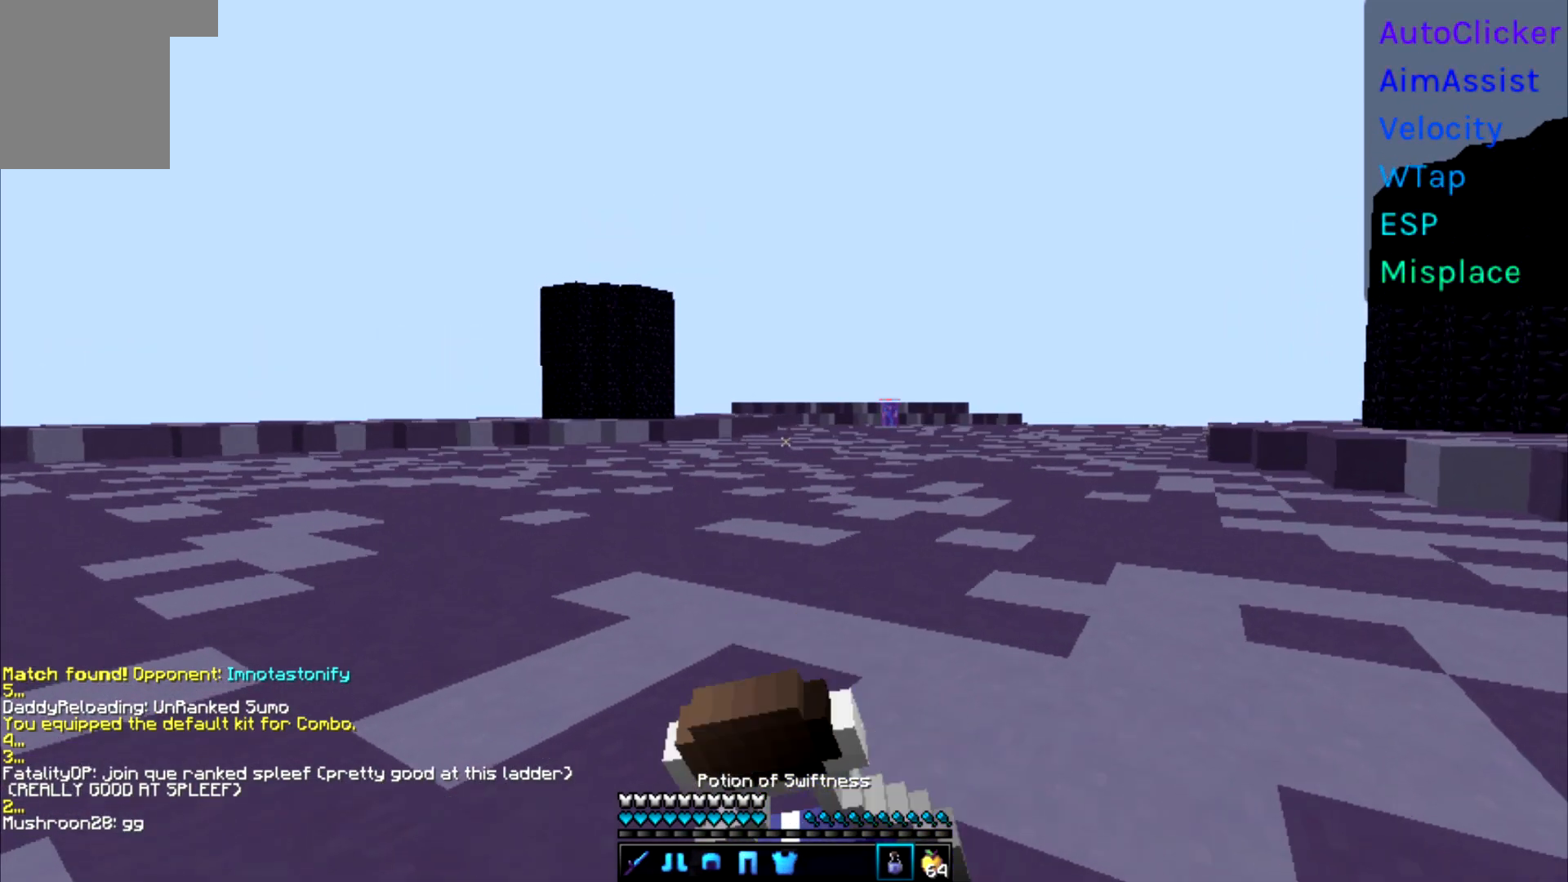
{"keys": ["w"], "events": [[33, "a", "up"]]}
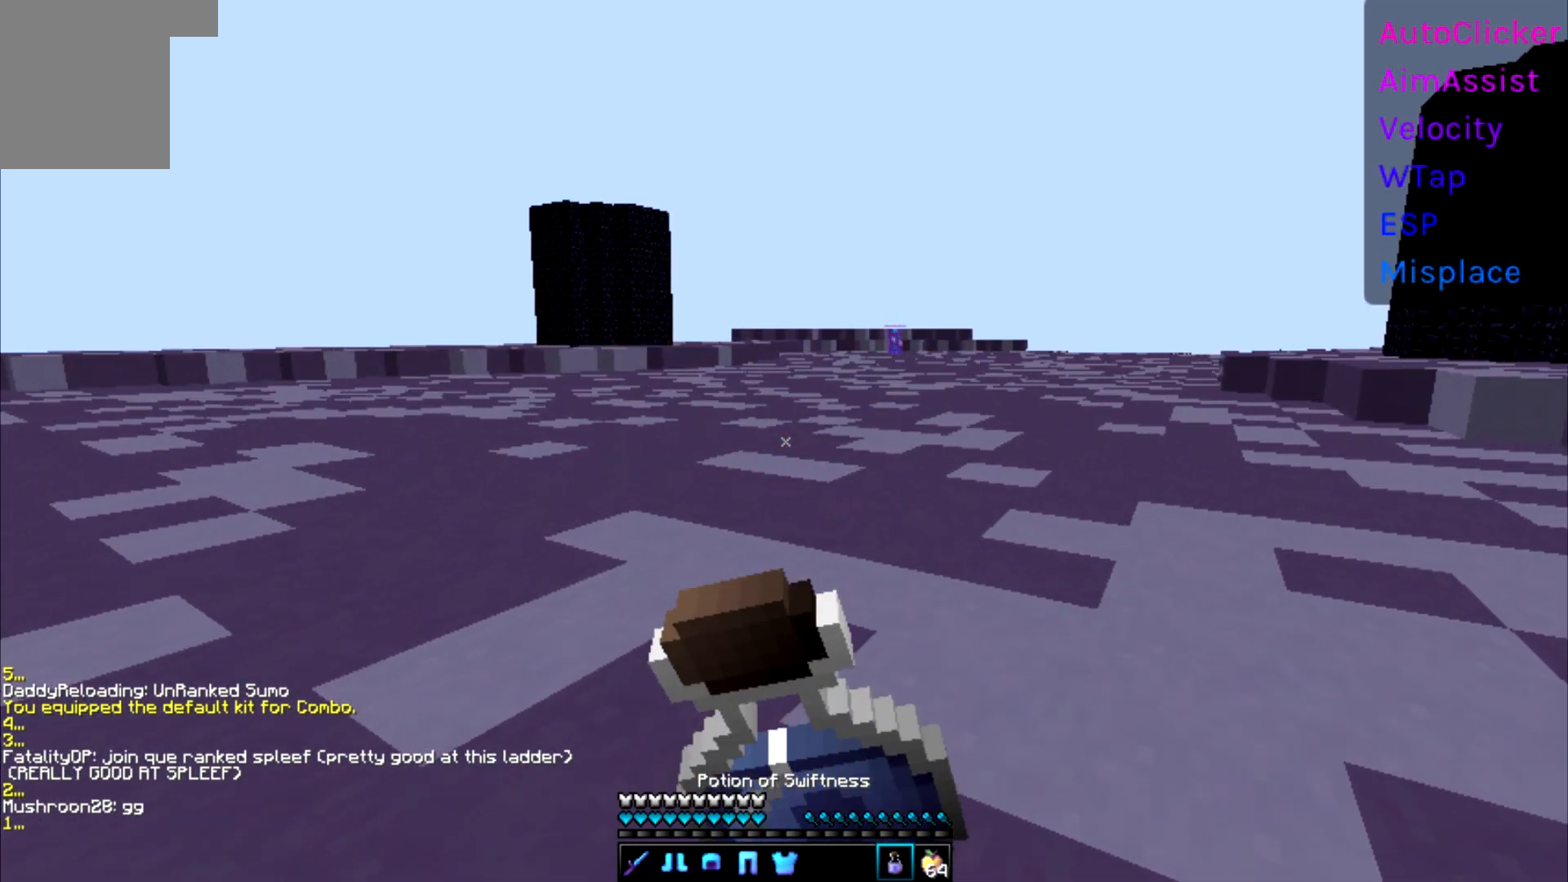
{"keys": ["w"], "events": []}
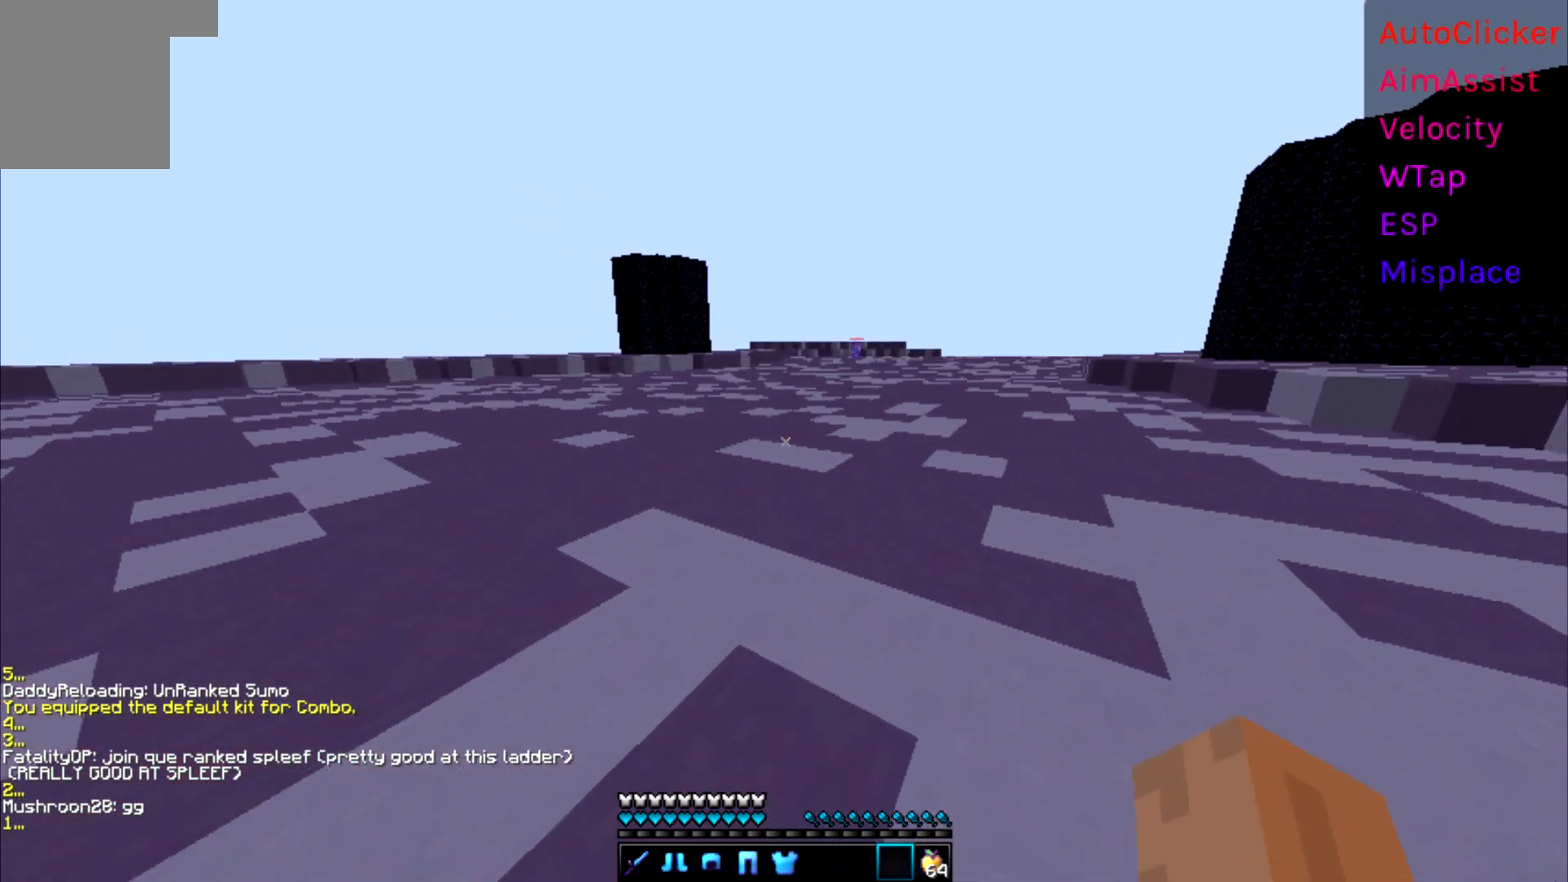
{"keys": ["w"], "events": []}
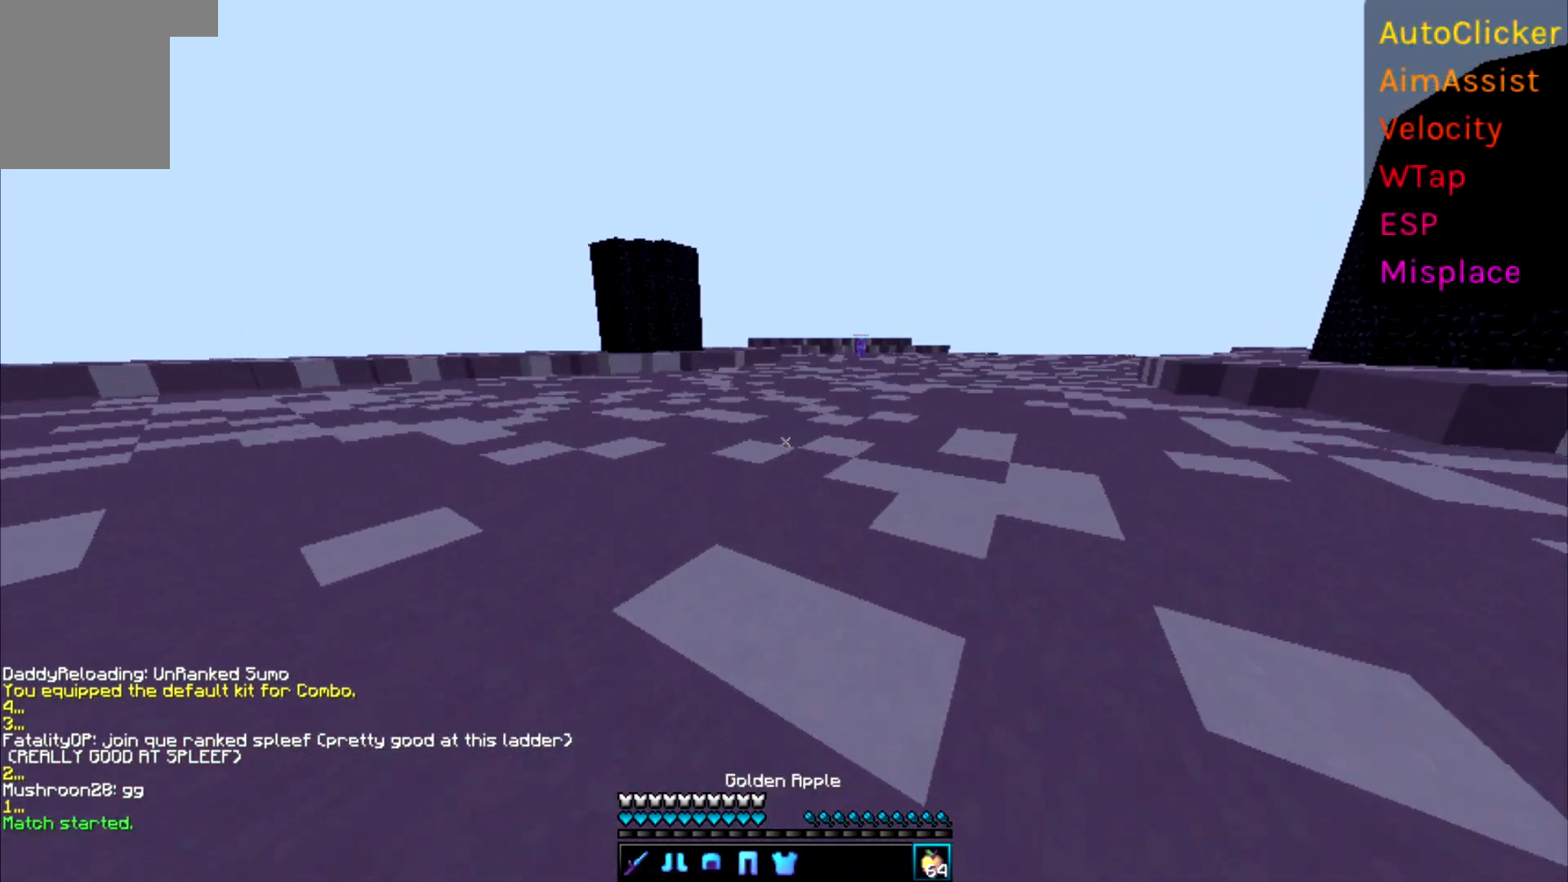
{"keys": ["w"], "events": []}
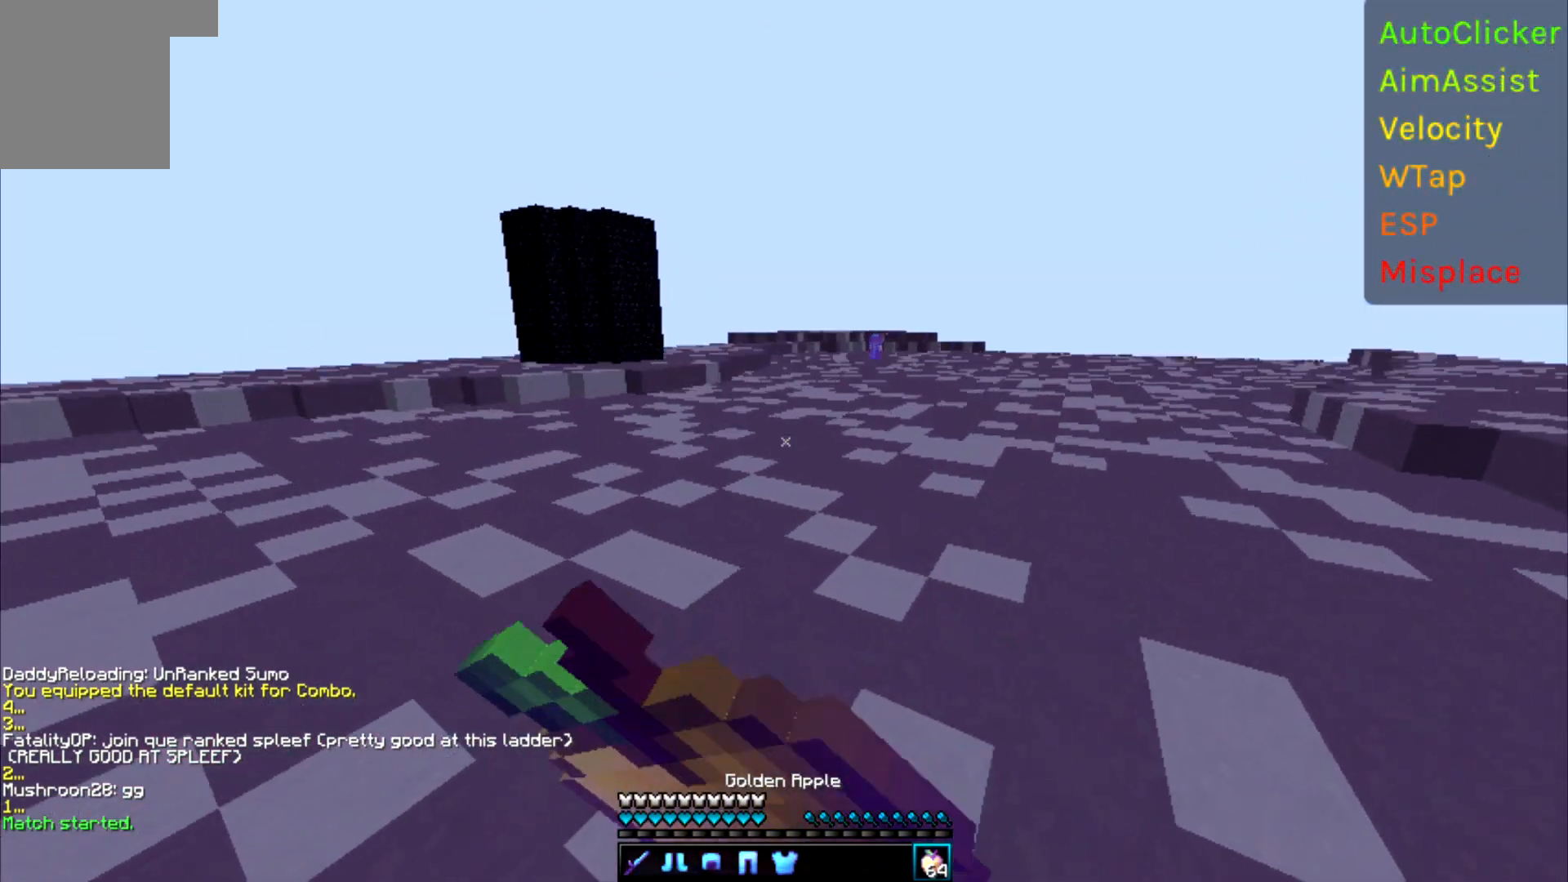
{"keys": ["w"], "events": []}
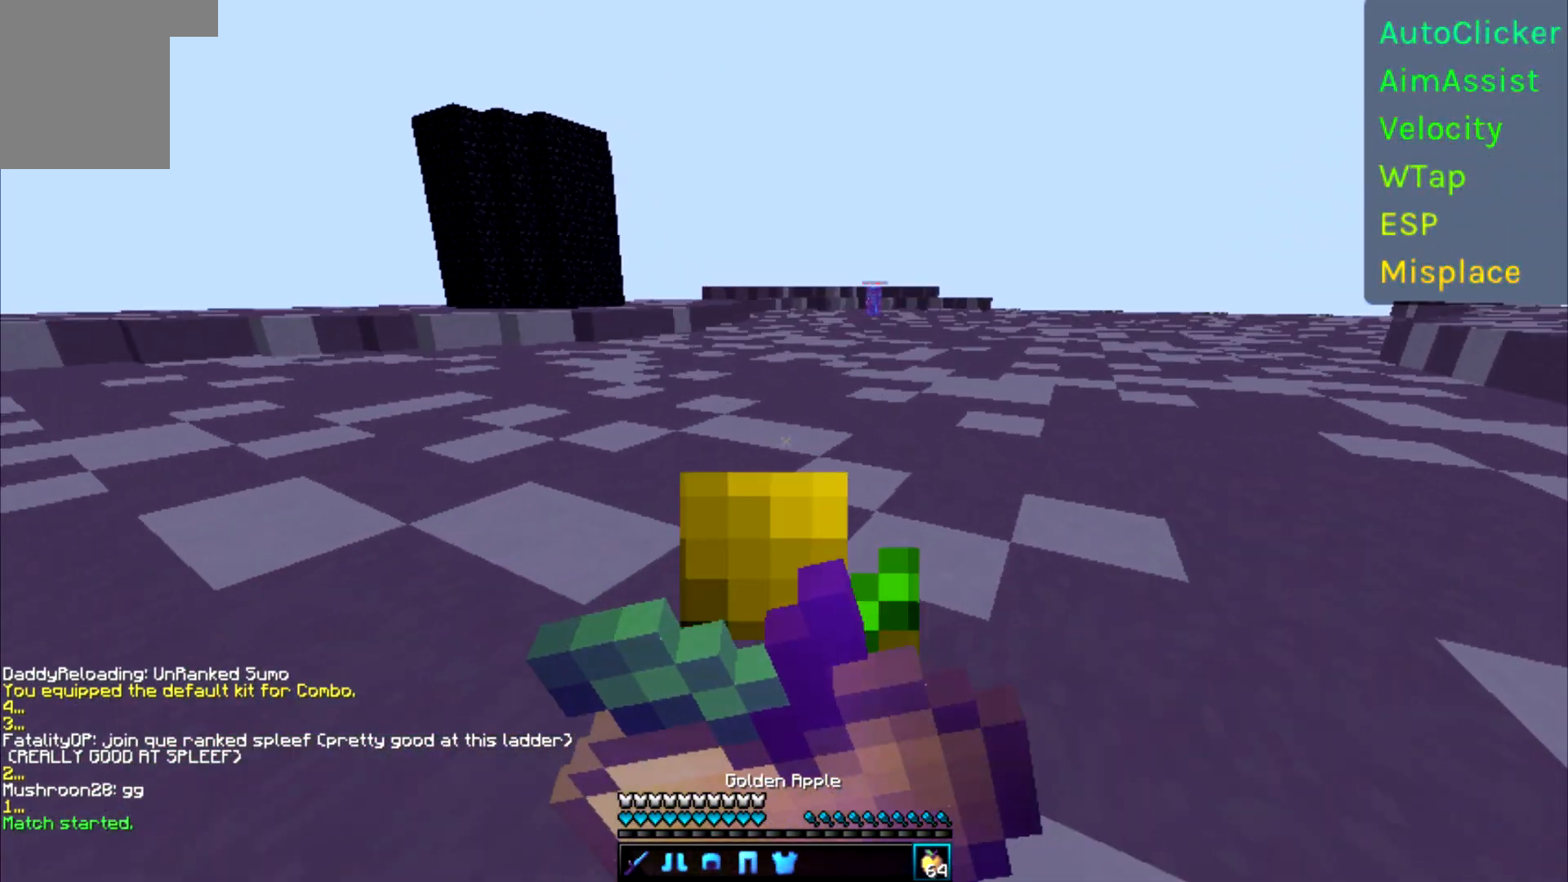
{"keys": ["w"], "events": []}
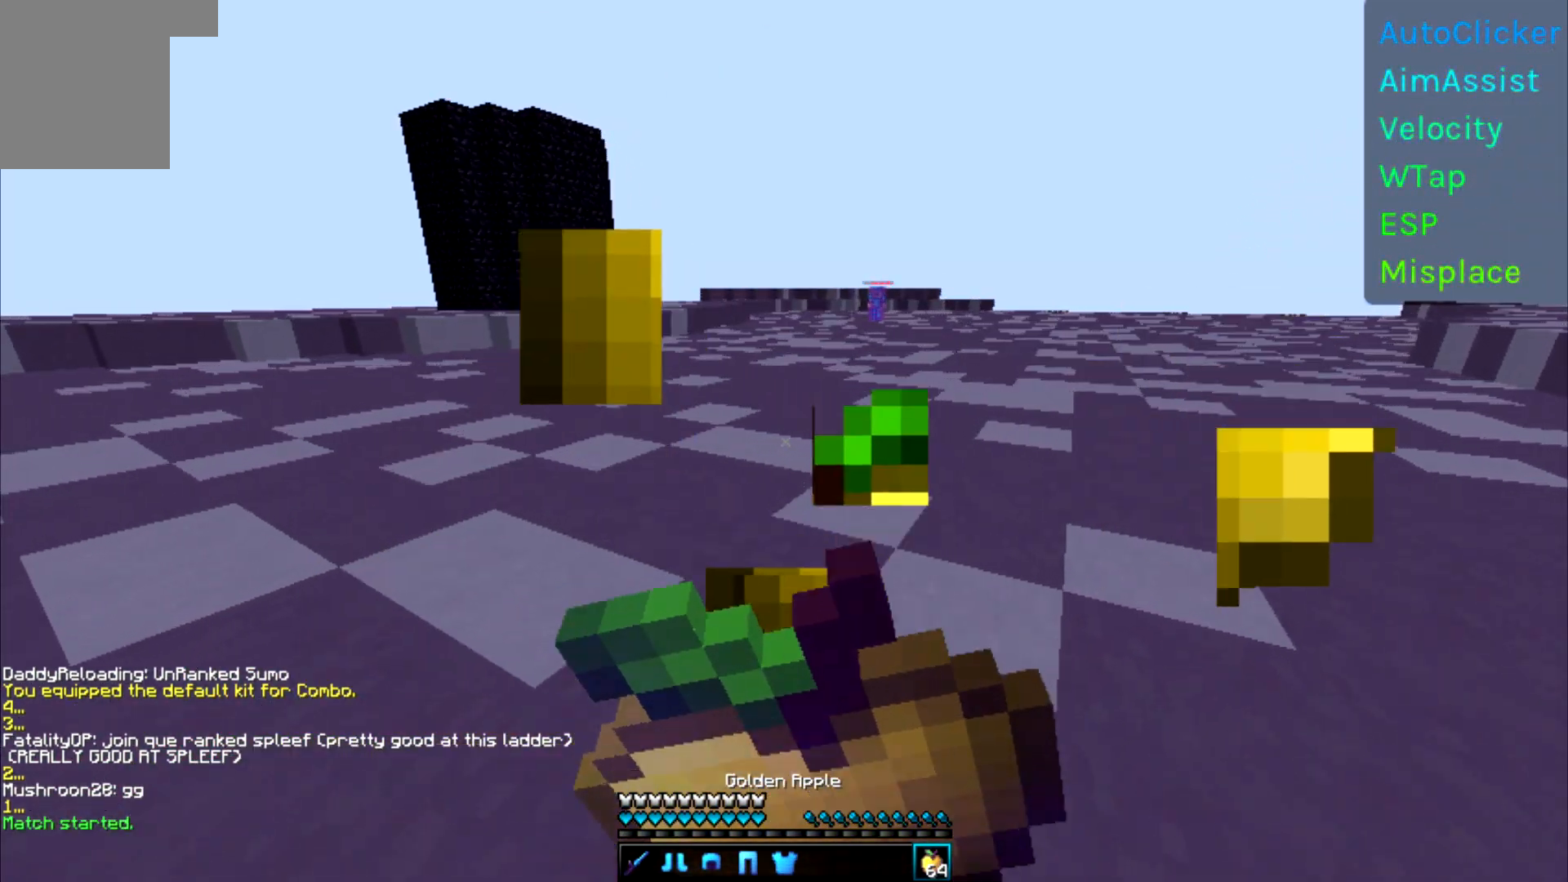
{"keys": ["w"], "events": []}
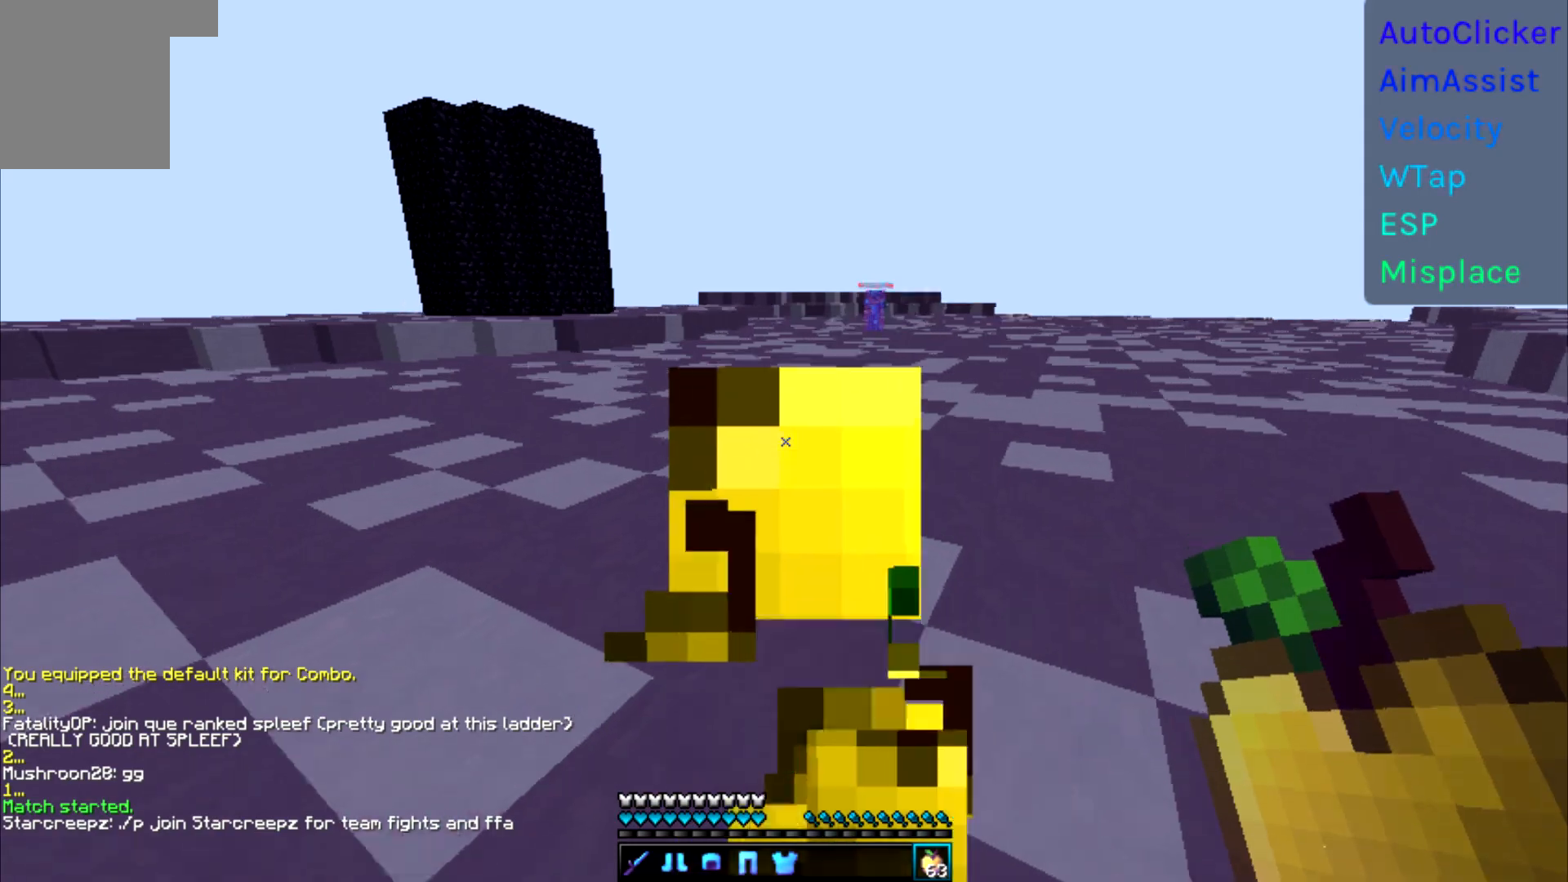
{"keys": ["w"], "events": []}
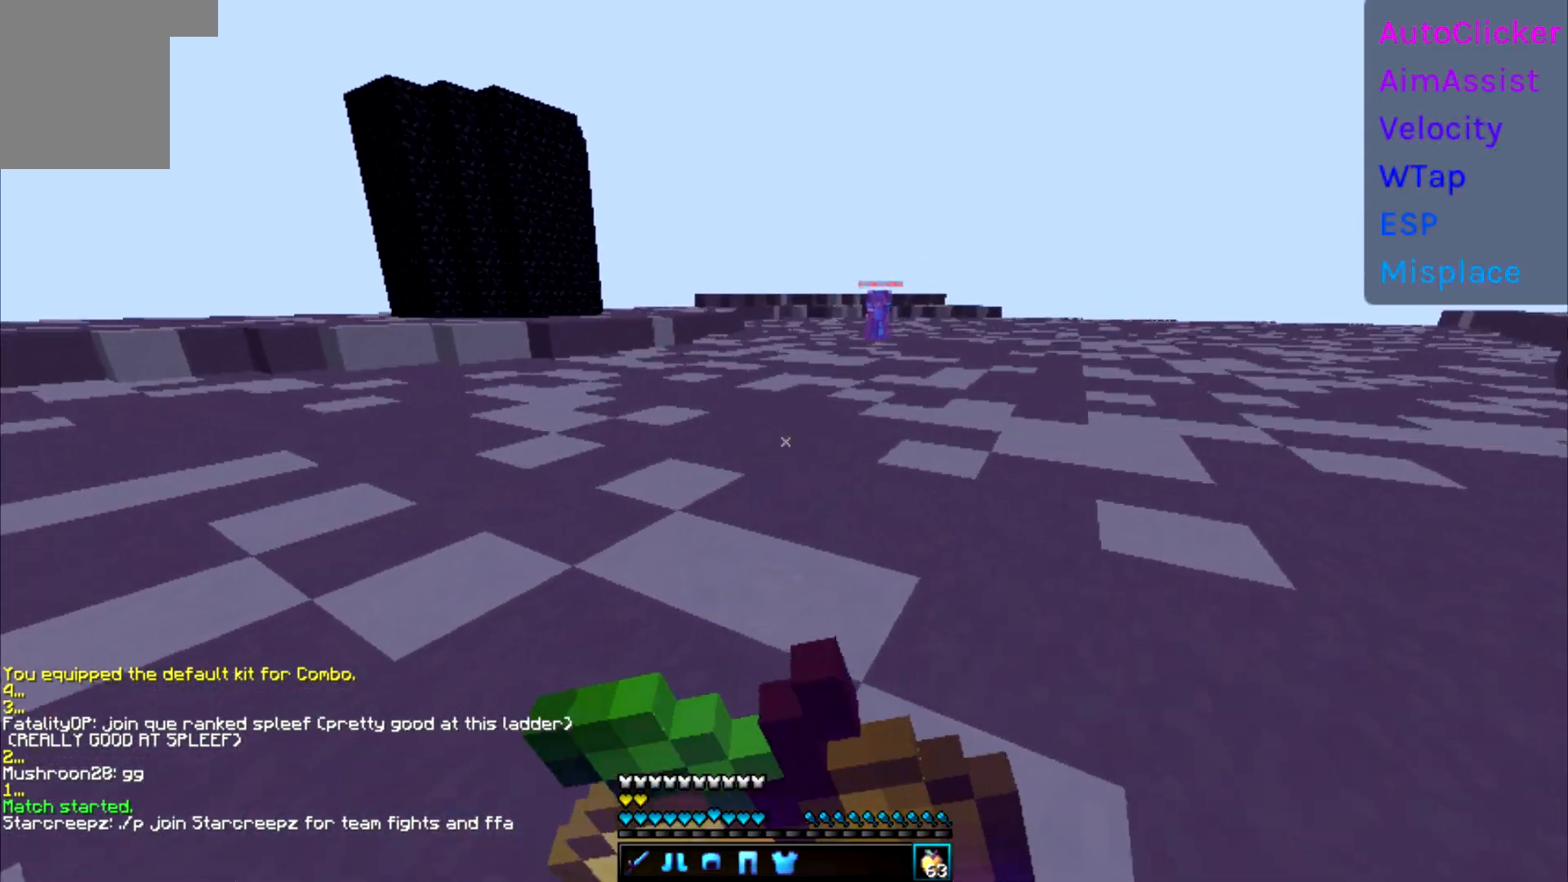
{"keys": ["w"], "events": []}
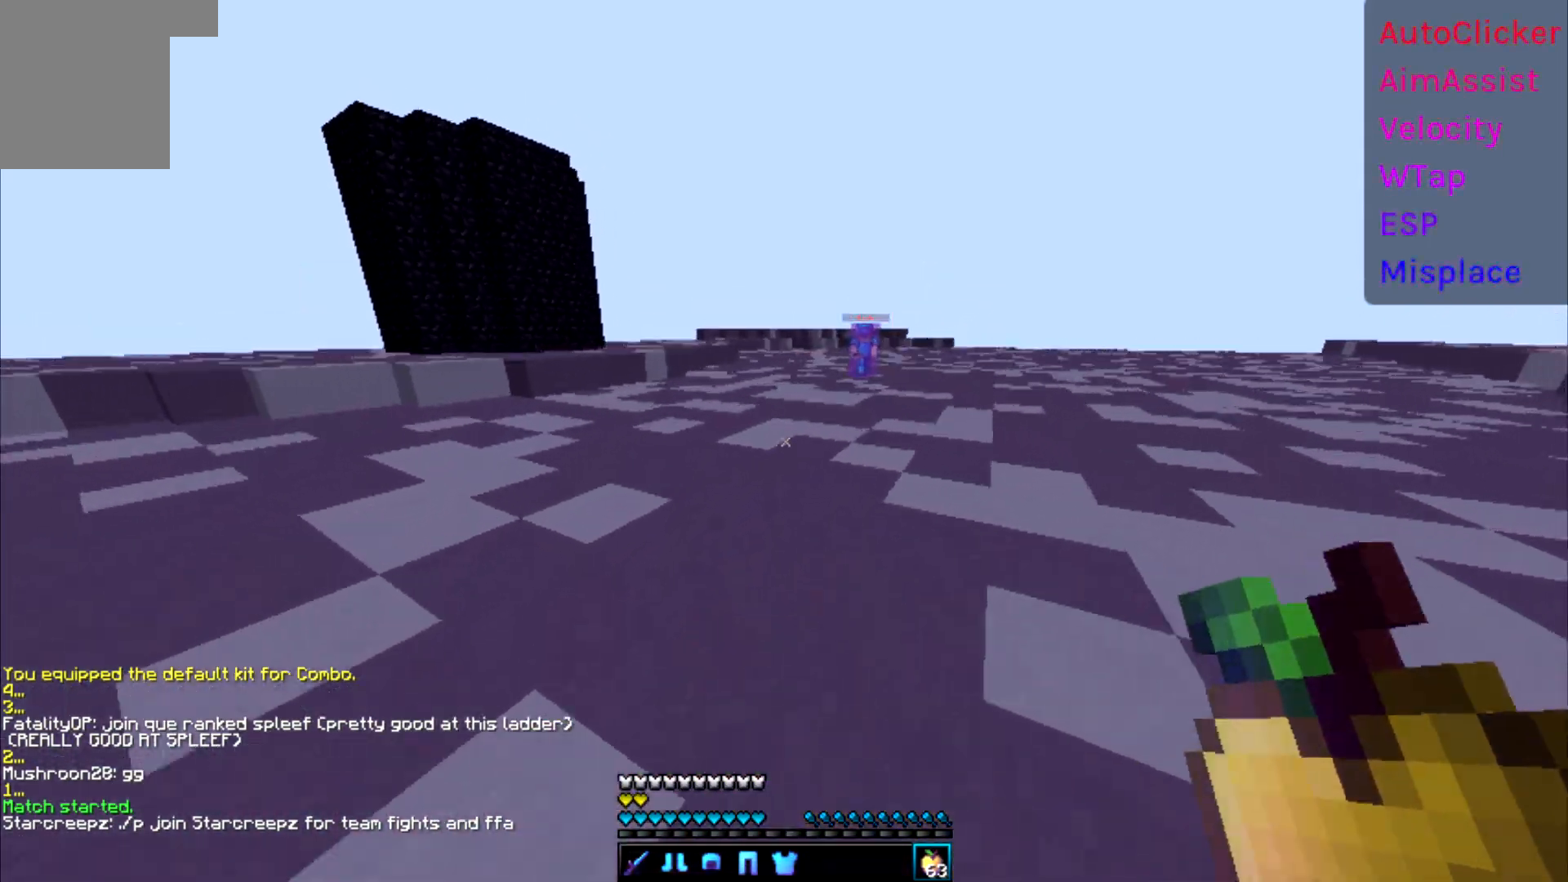
{"keys": ["d", "w"], "events": [[467, "d", "down"]]}
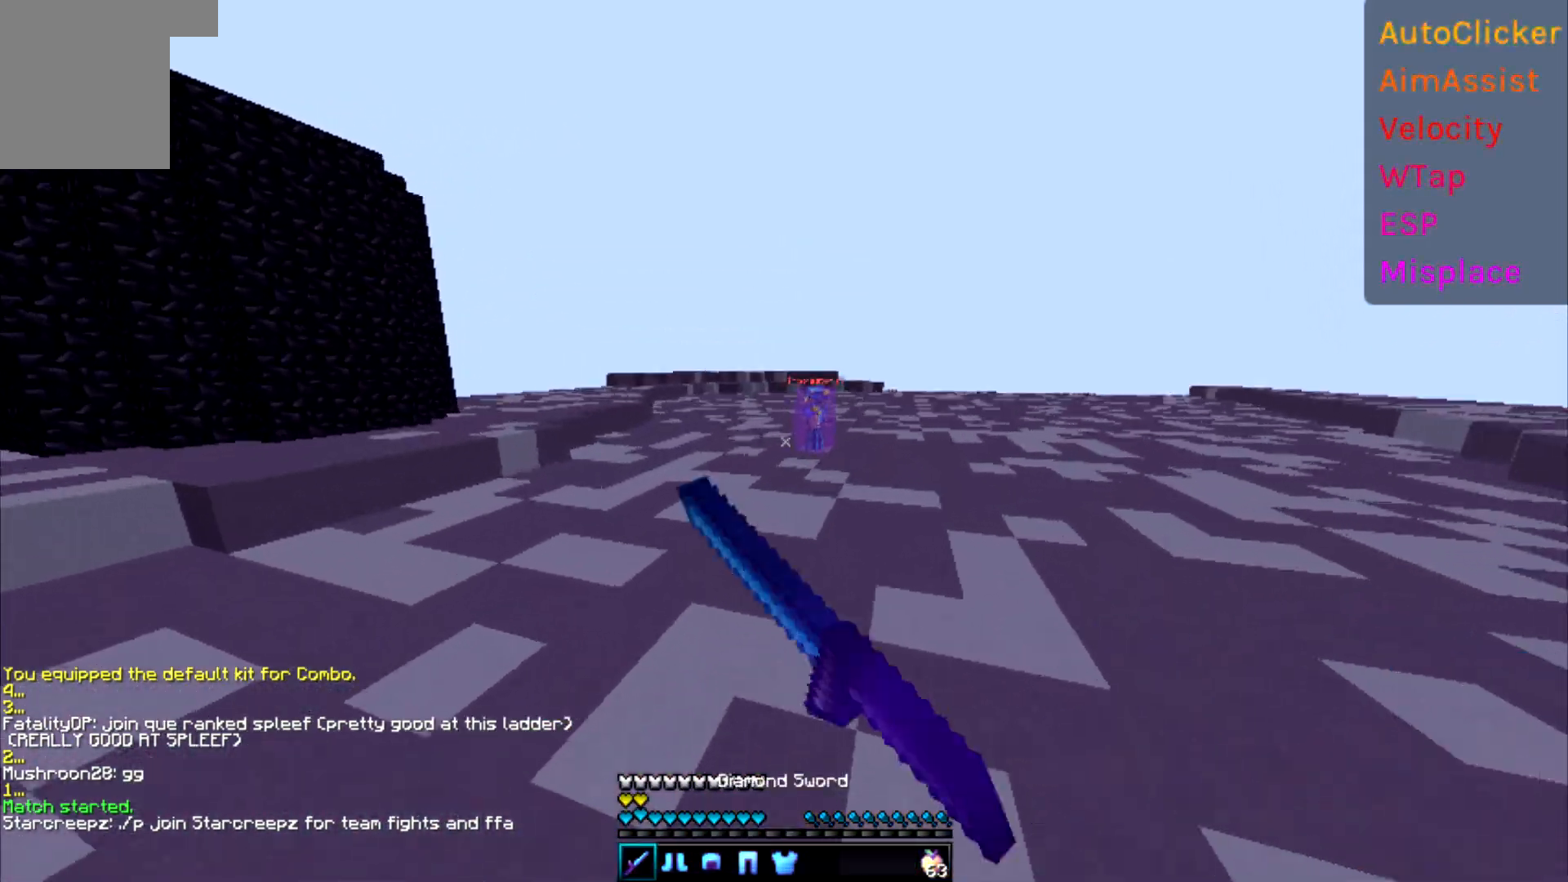
{"keys": ["d", "w"], "events": []}
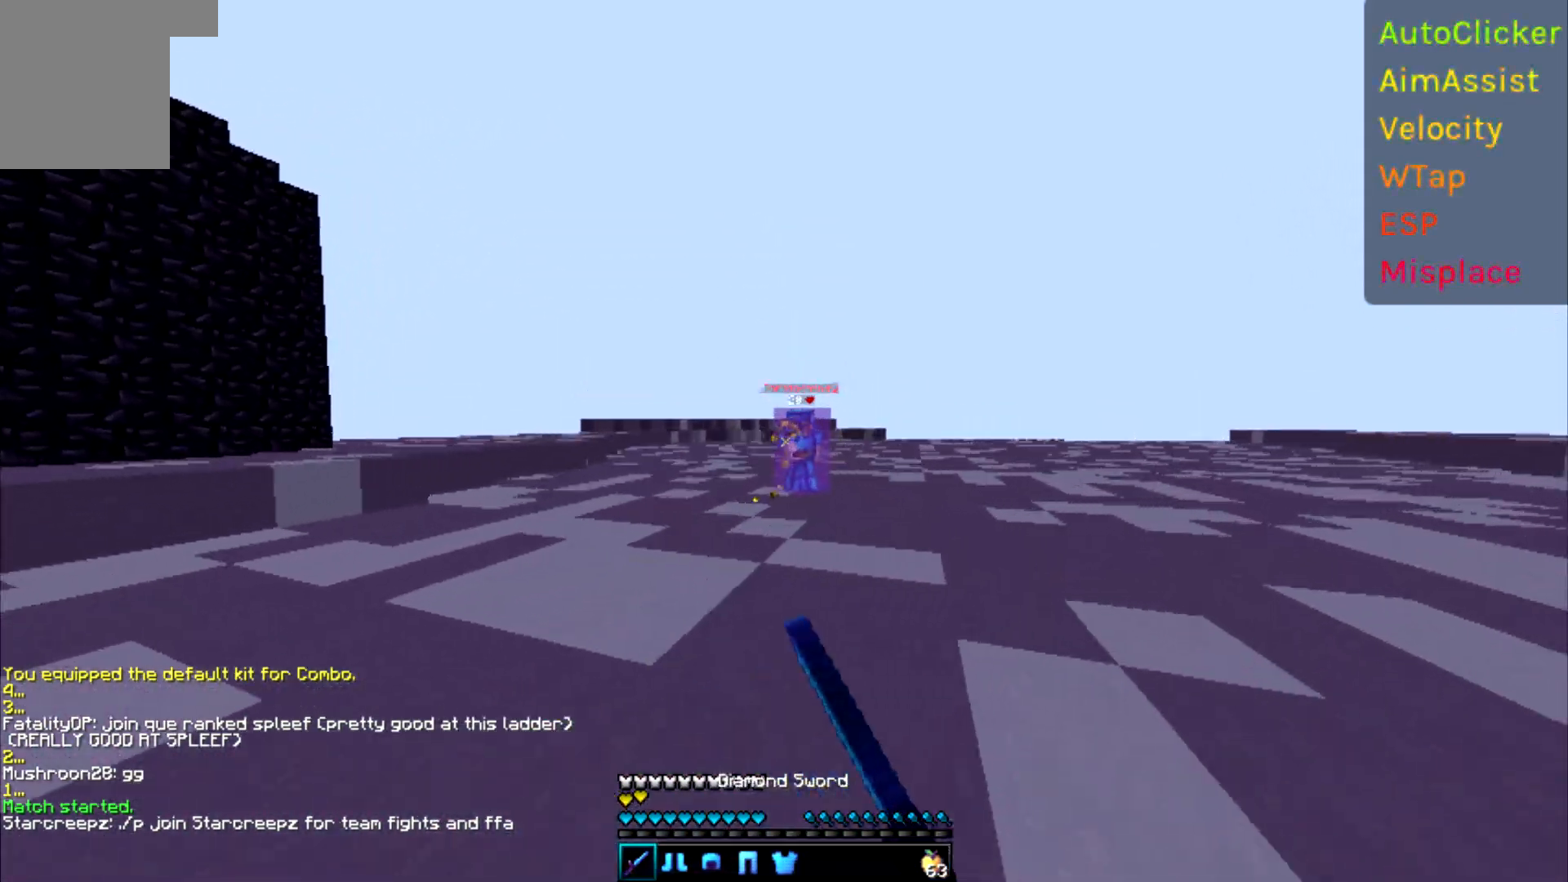
{"keys": ["d", "w"], "events": []}
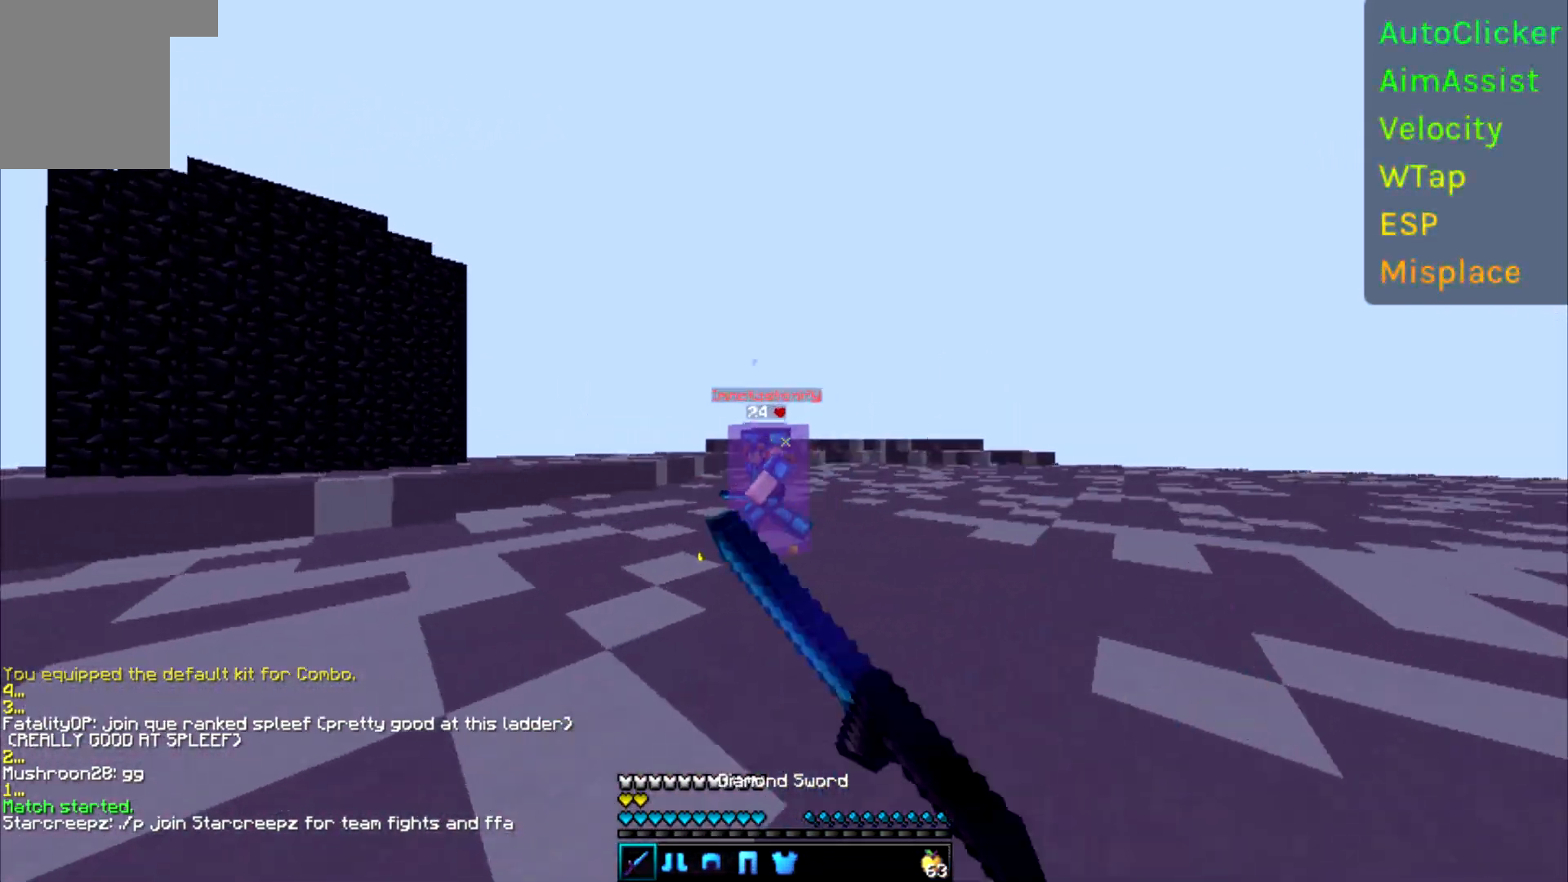
{"keys": ["d", "w"], "events": []}
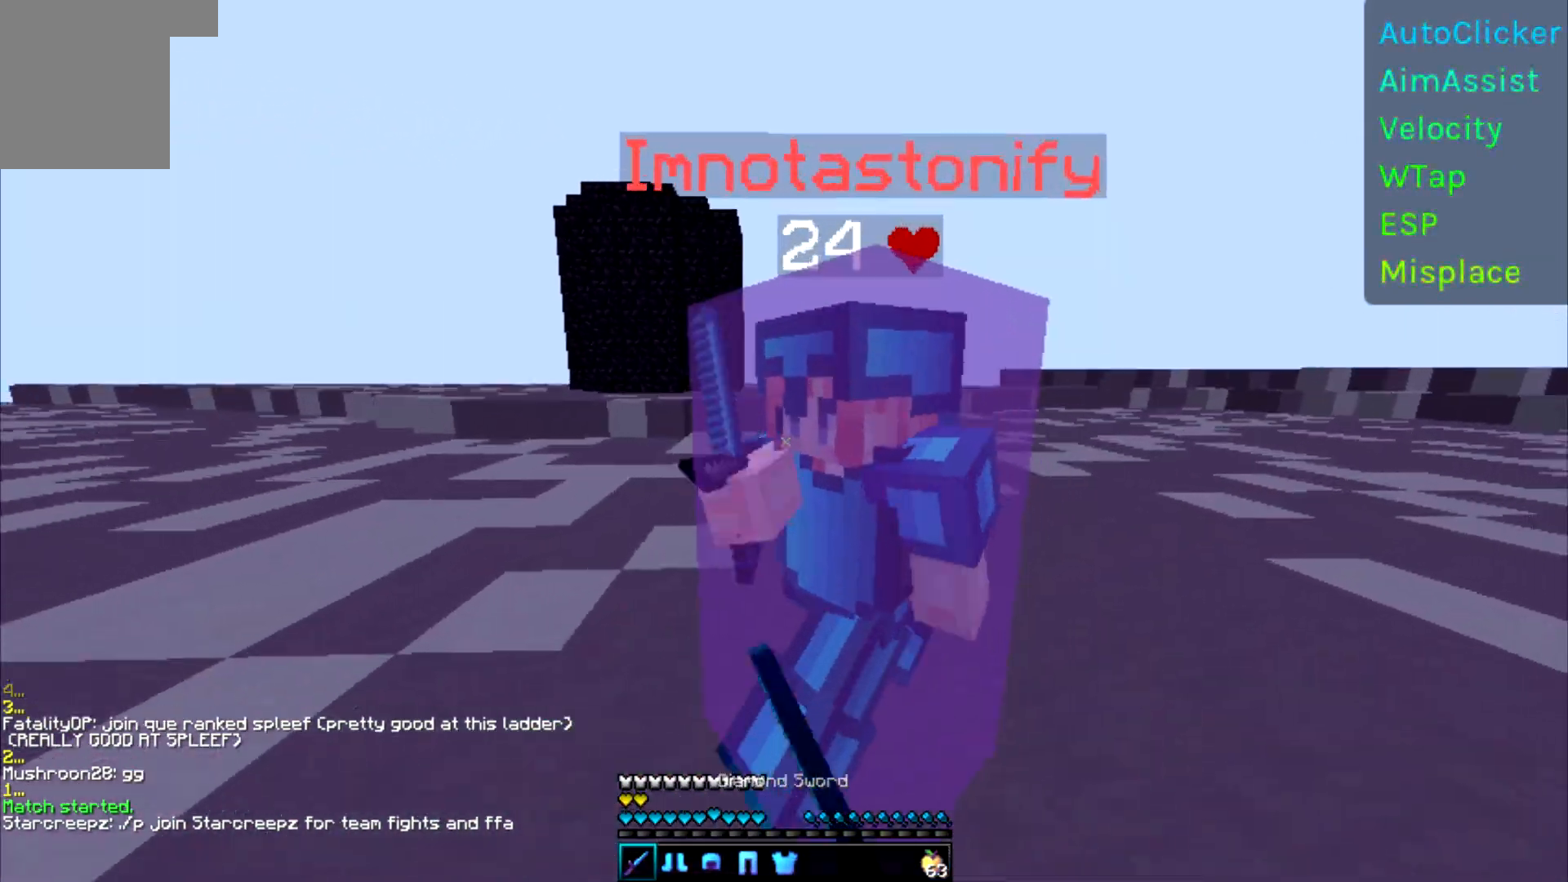
{"keys": ["a", "w"], "events": [[233, "a", "down"], [250, "w", "up"], [283, "d", "up"], [350, "w", "down"]]}
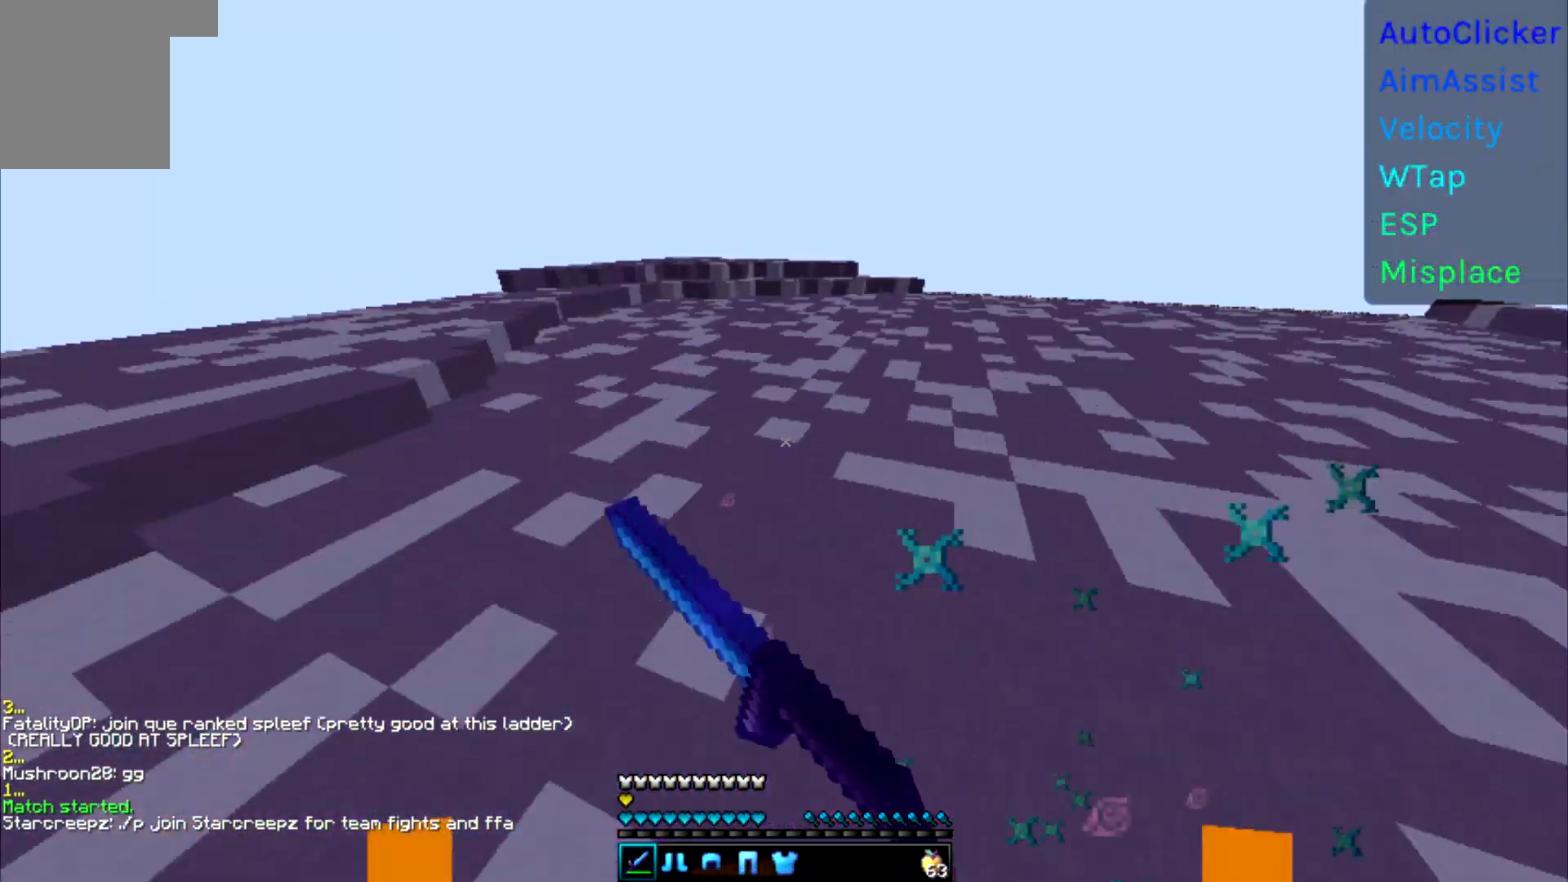
{"keys": ["a", "w"], "events": []}
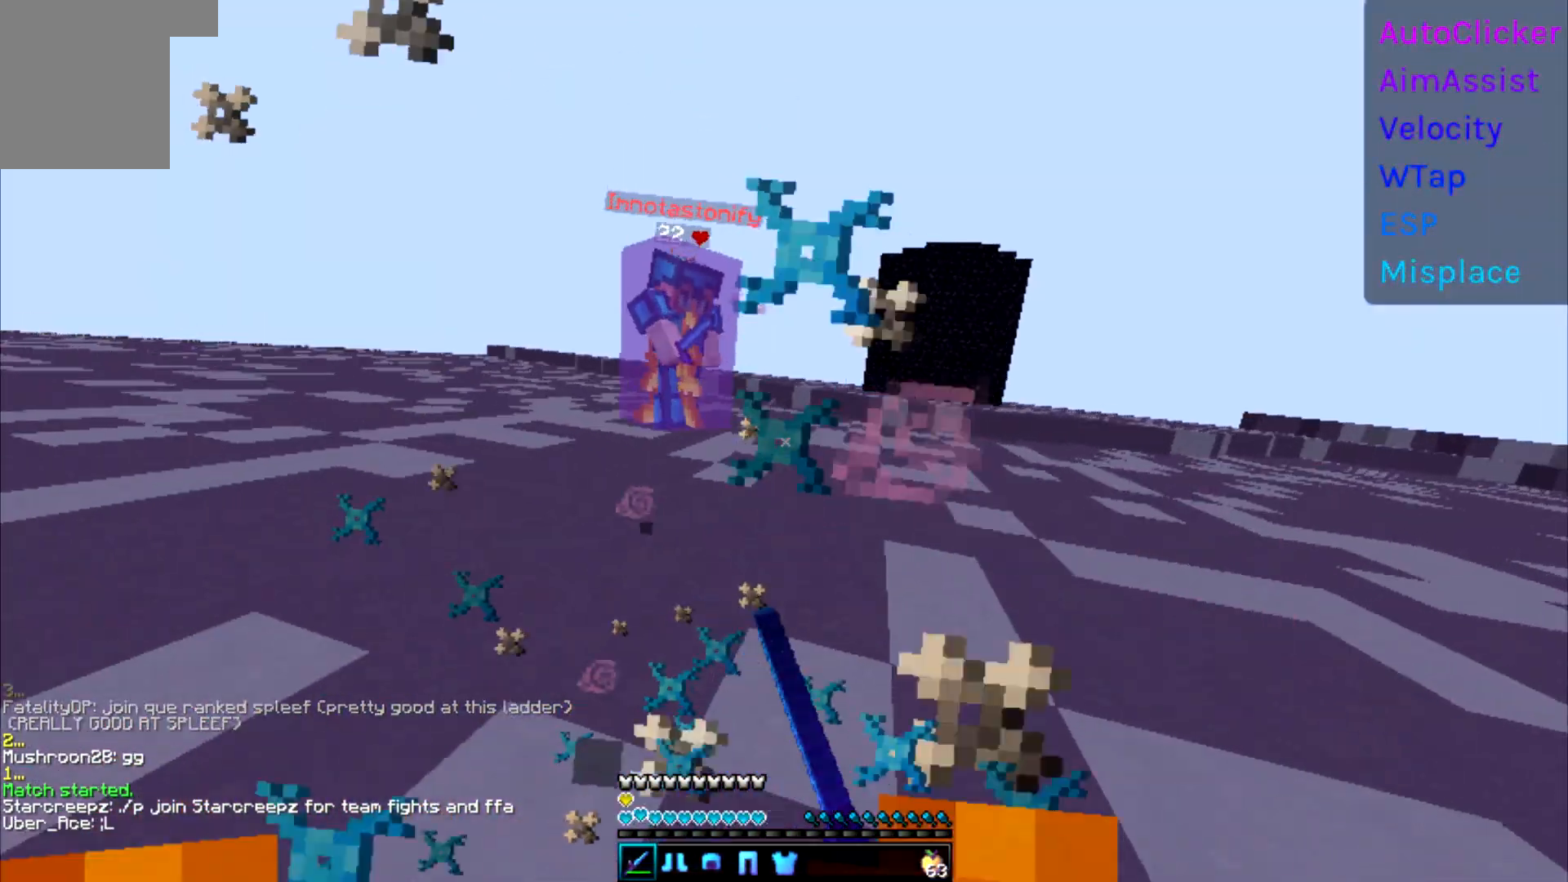
{"keys": ["w"], "events": [[417, "a", "up"]]}
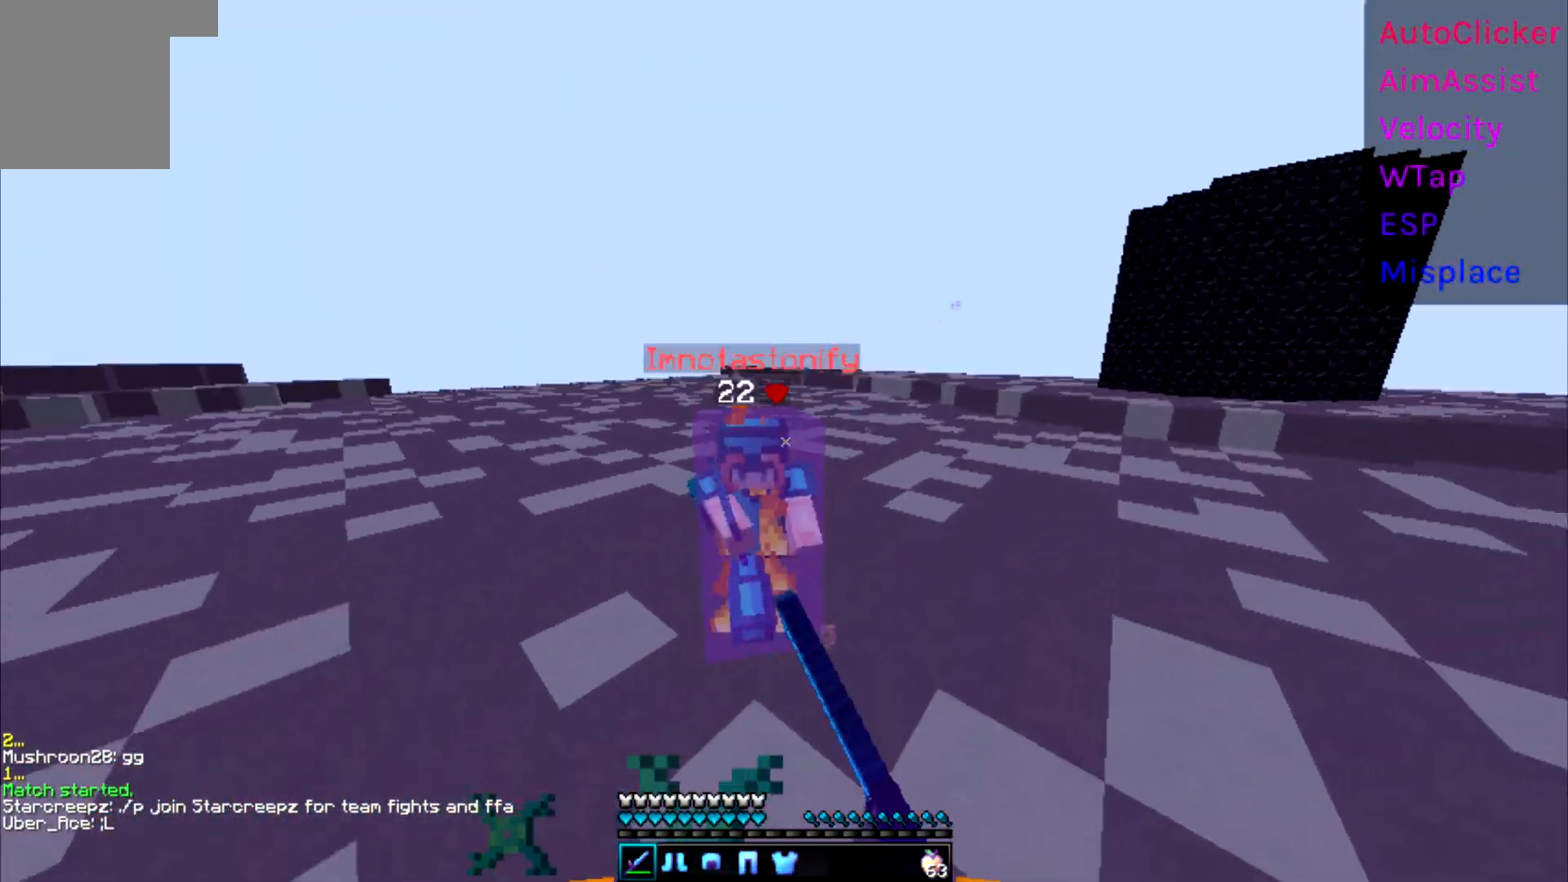
{"keys": ["d", "w"], "events": [[133, "d", "down"]]}
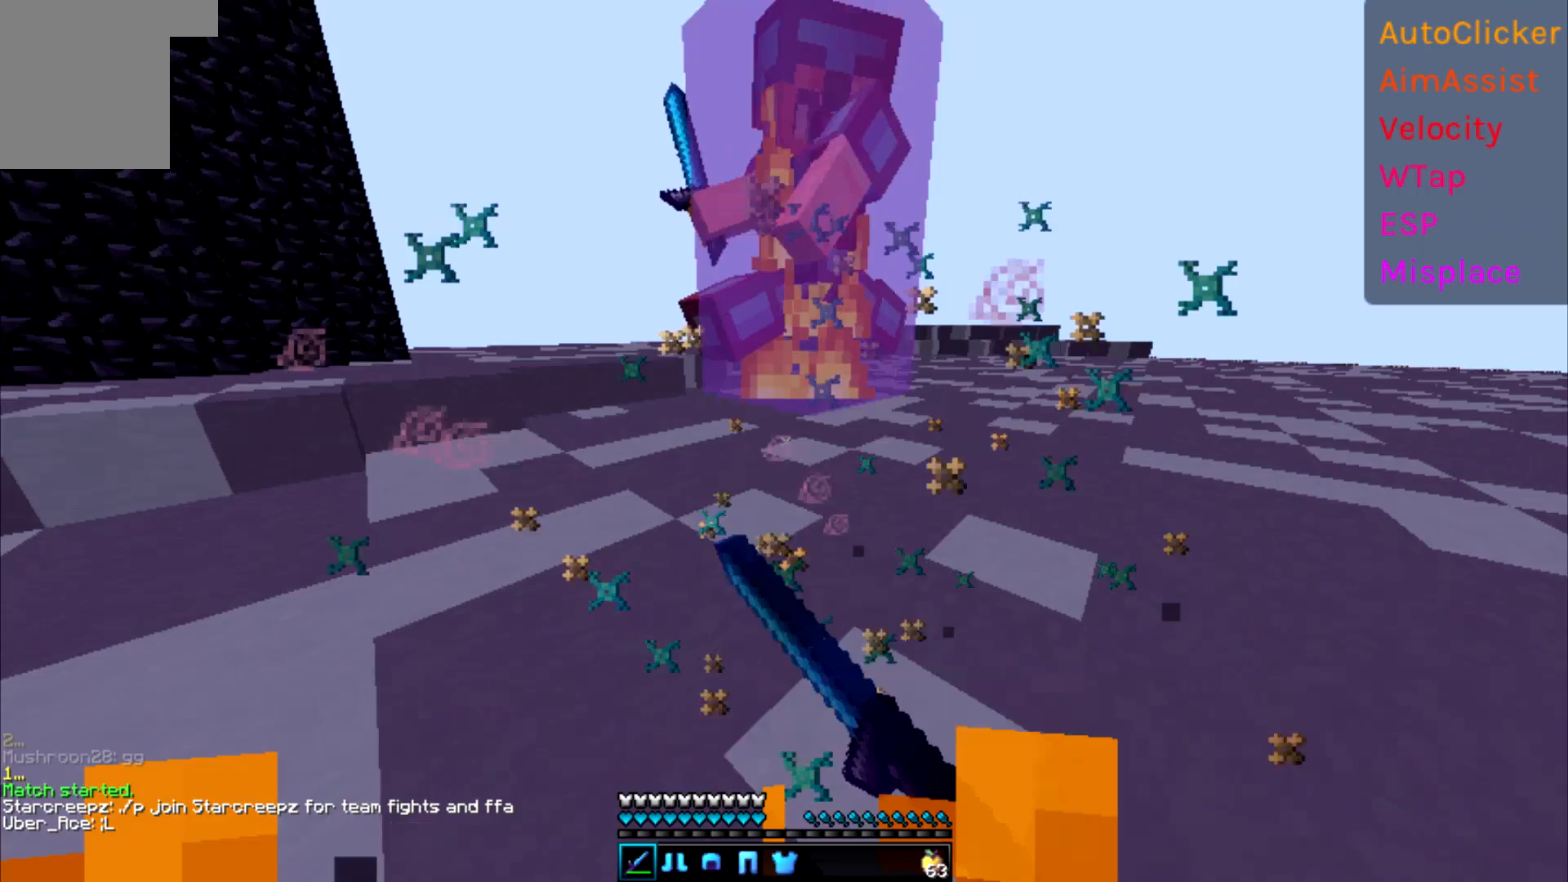
{"keys": ["d", "w"], "events": []}
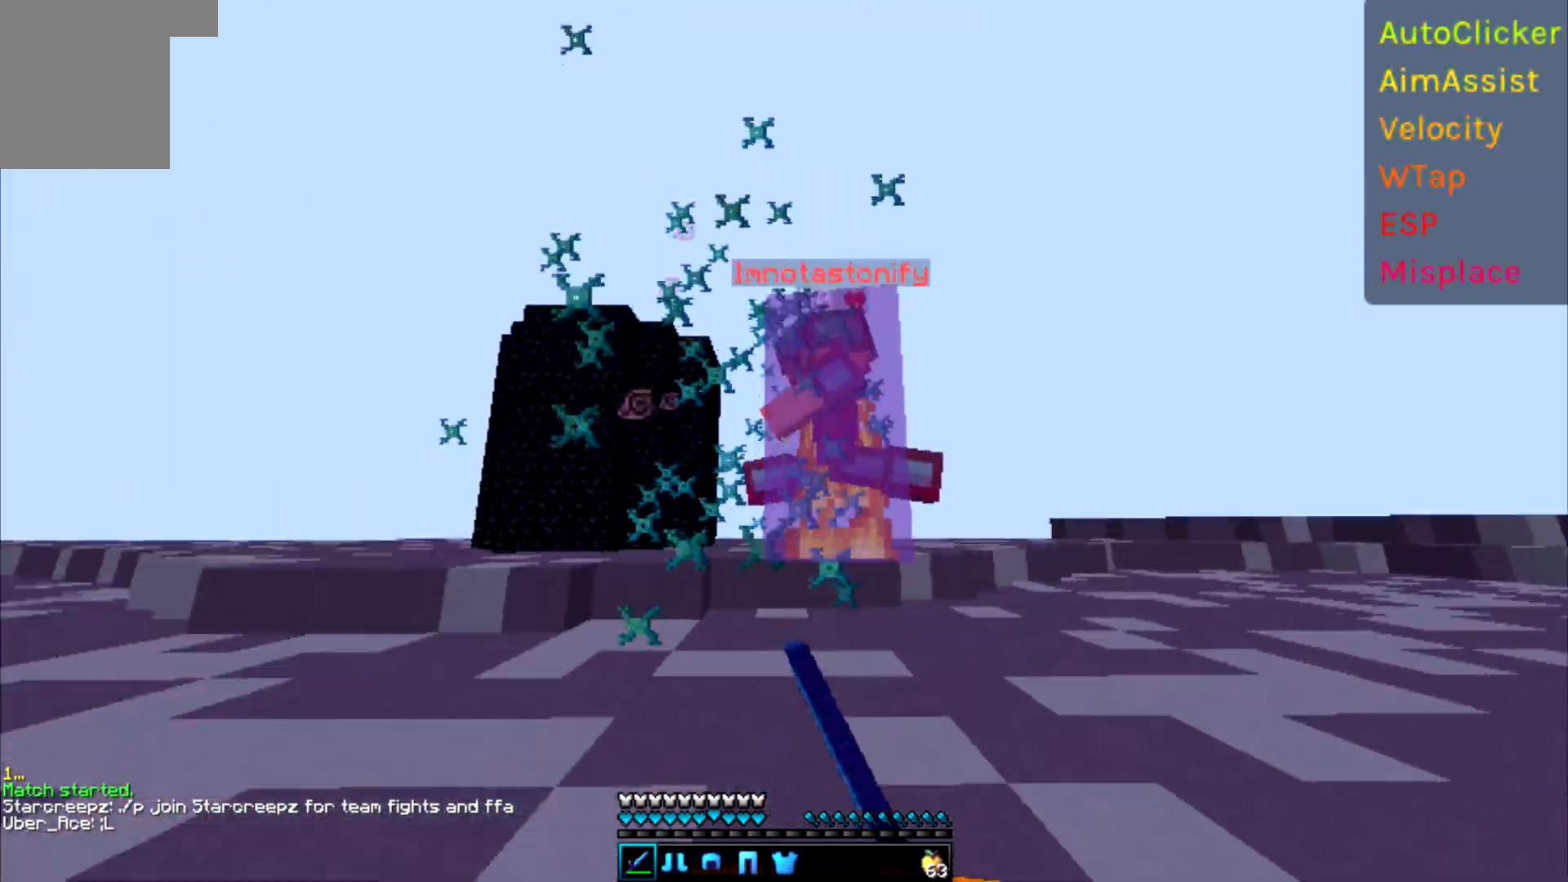
{"keys": ["d", "w"], "events": []}
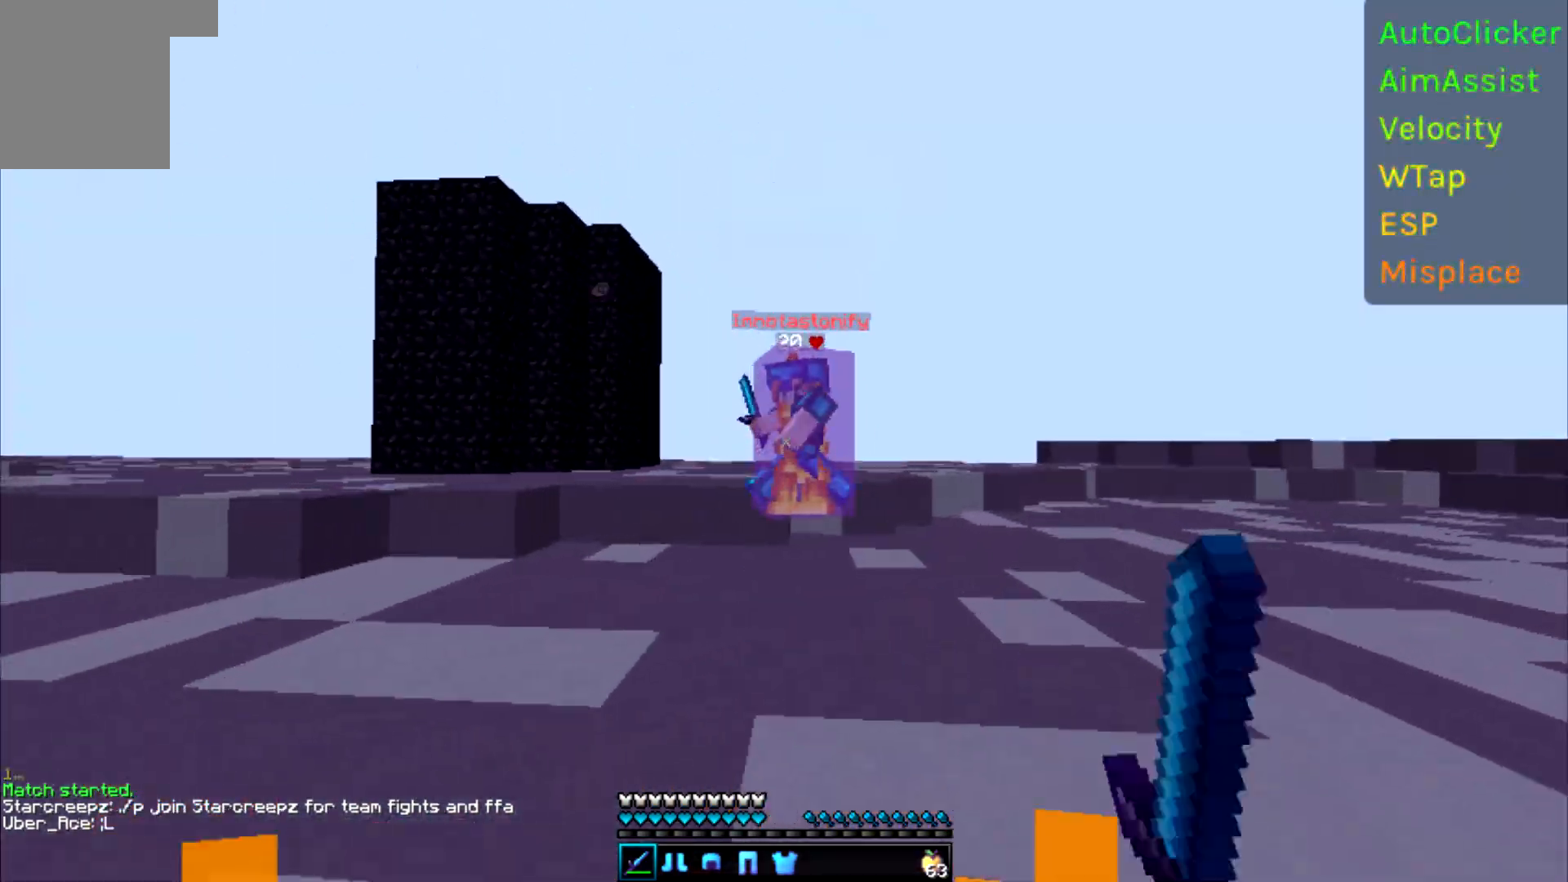
{"keys": ["d", "w"], "events": []}
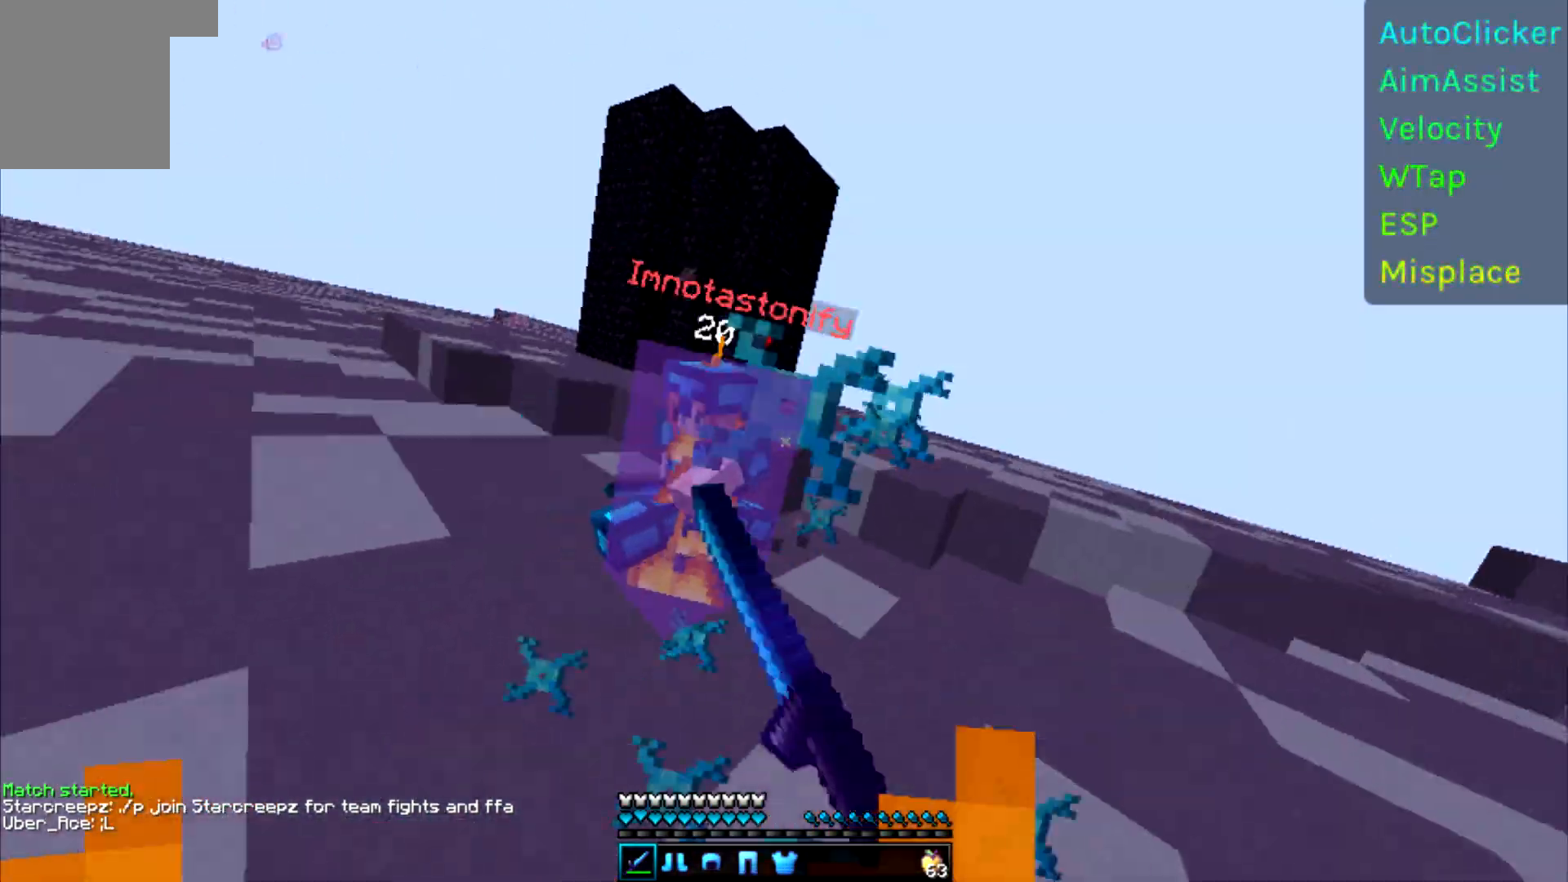
{"keys": ["a", "w"], "events": [[283, "a", "down"], [317, "d", "up"]]}